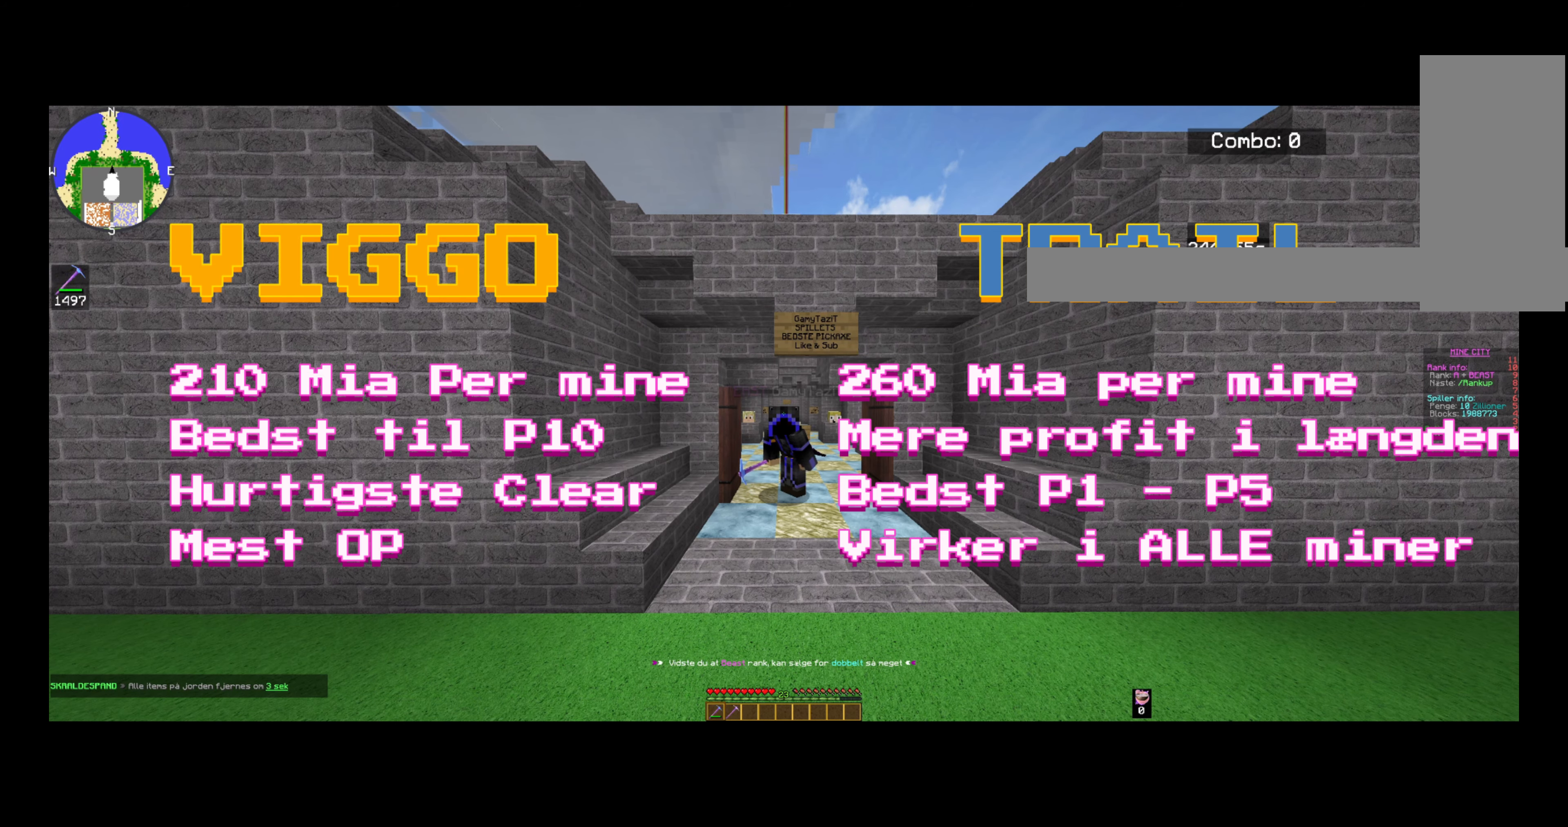
Gameplay with keyboard and mouse; each line is a JSON object with the keys and mouse buttons held at the frame after it. "events" lists presses ("down") and releases ("up") of "a", "d", "s", "space", "w", "mouse_left" and "mouse_right" between this image and that frame as [ms after this image, input, new state], when the widget could be followed in between. "mouse_left", "mouse_right" = the "left", "right" buttons of the "mouse" list. No other keys are recorded. Fast repeated clicks can show as one long hold. Mouse movement is not recorded.
{"keys": ["w"], "mouse": [], "events": [[320, "w", "down"]]}
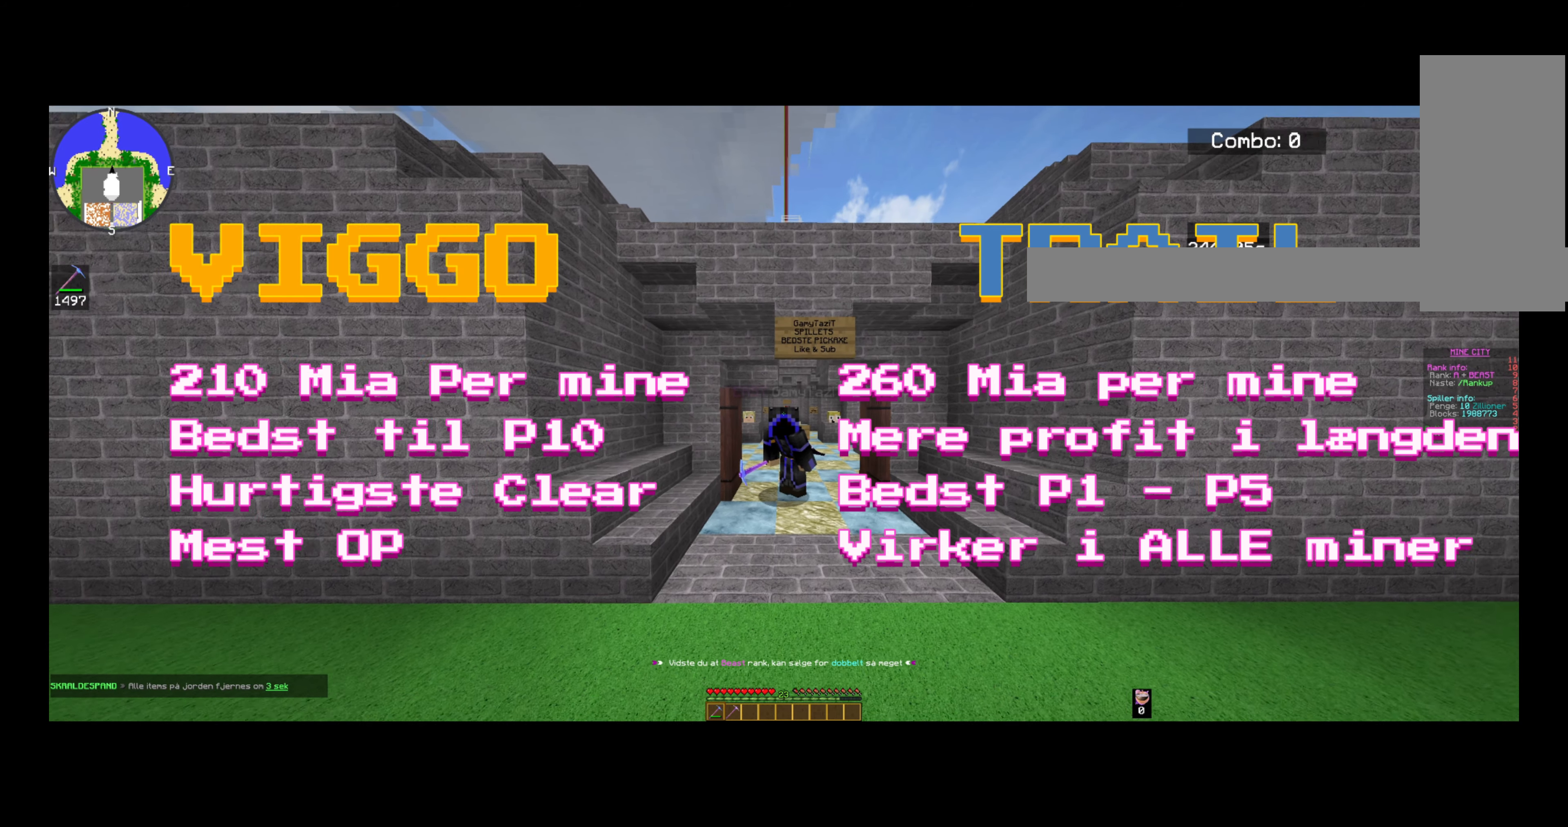
{"keys": ["w"], "mouse": [], "events": []}
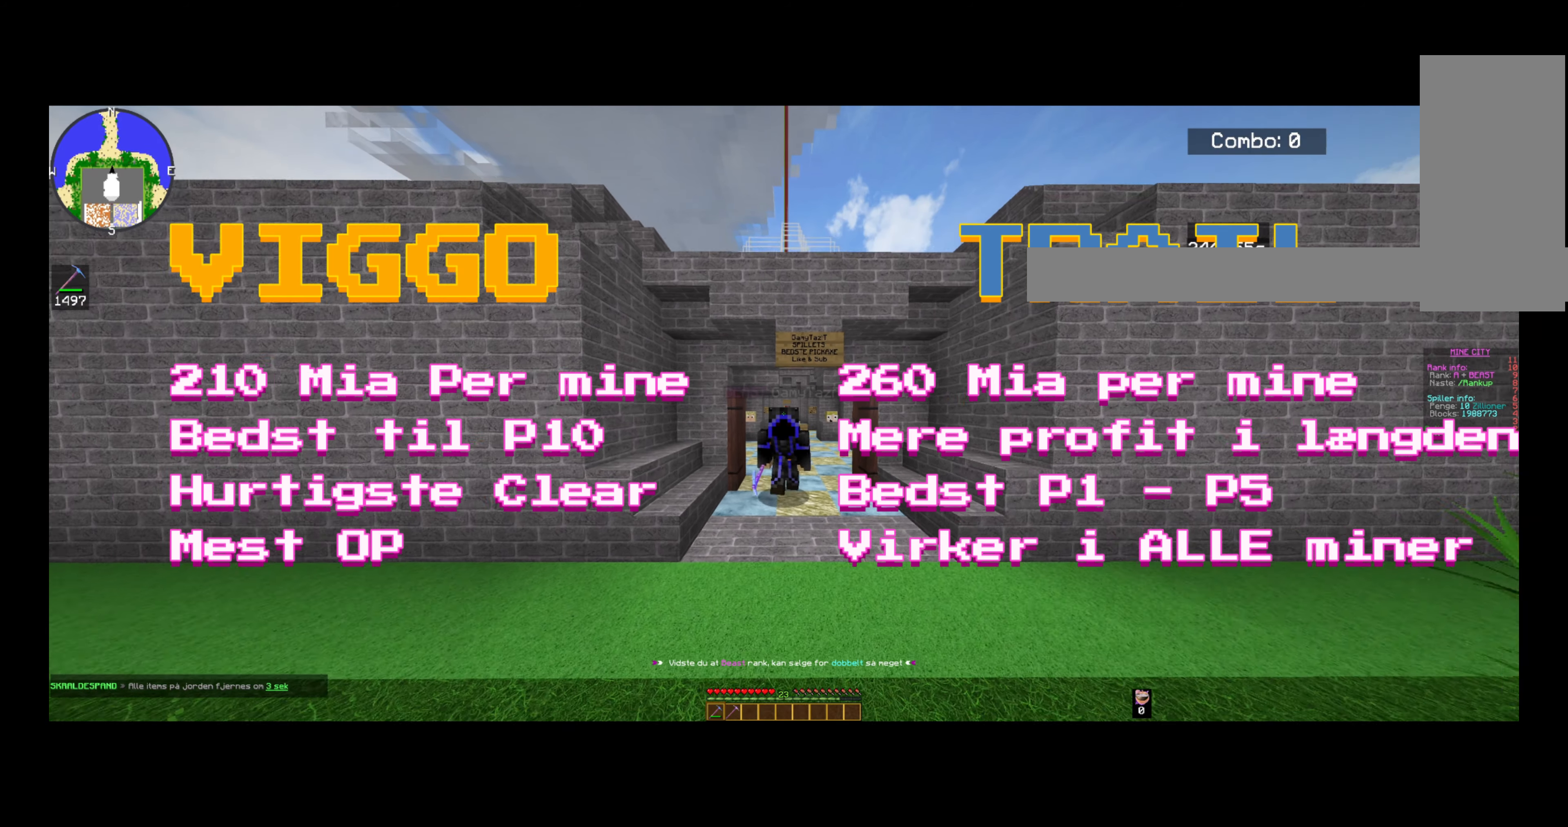
{"keys": ["w"], "mouse": [], "events": []}
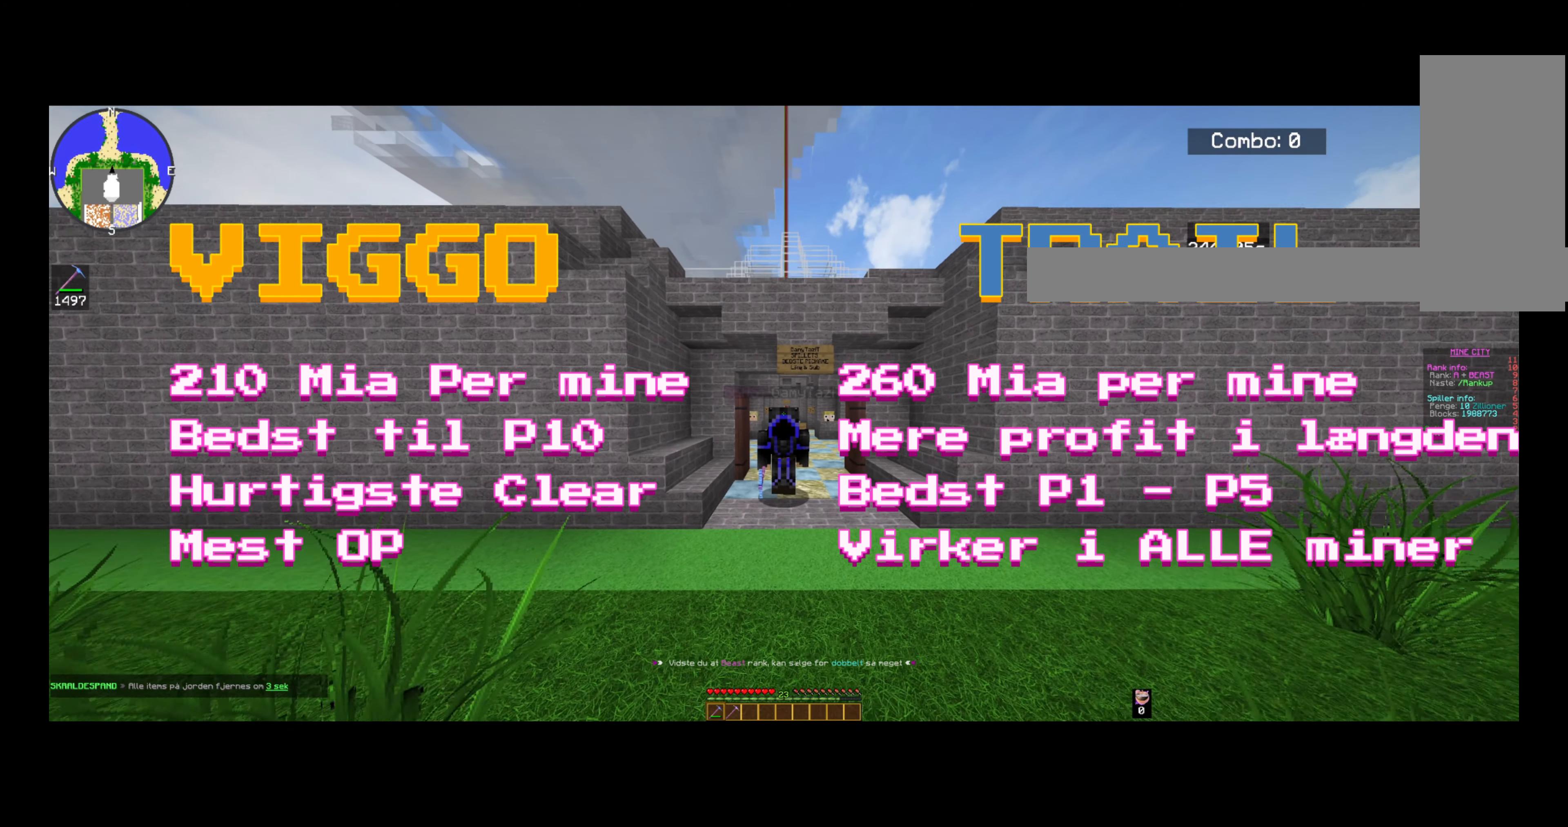
{"keys": [], "mouse": [], "events": [[320, "w", "up"]]}
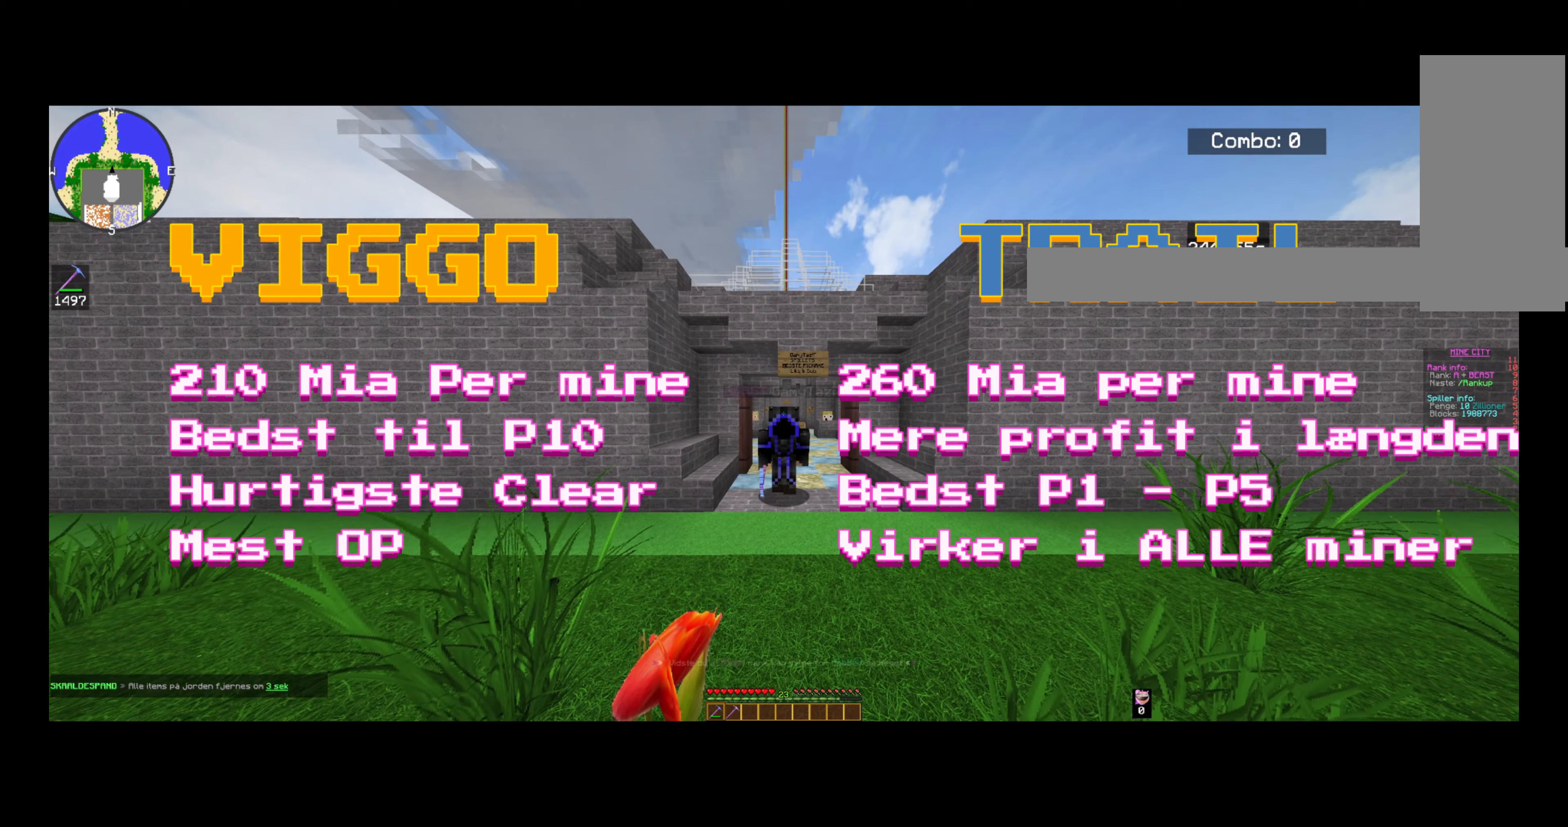
{"keys": [], "mouse": [], "events": []}
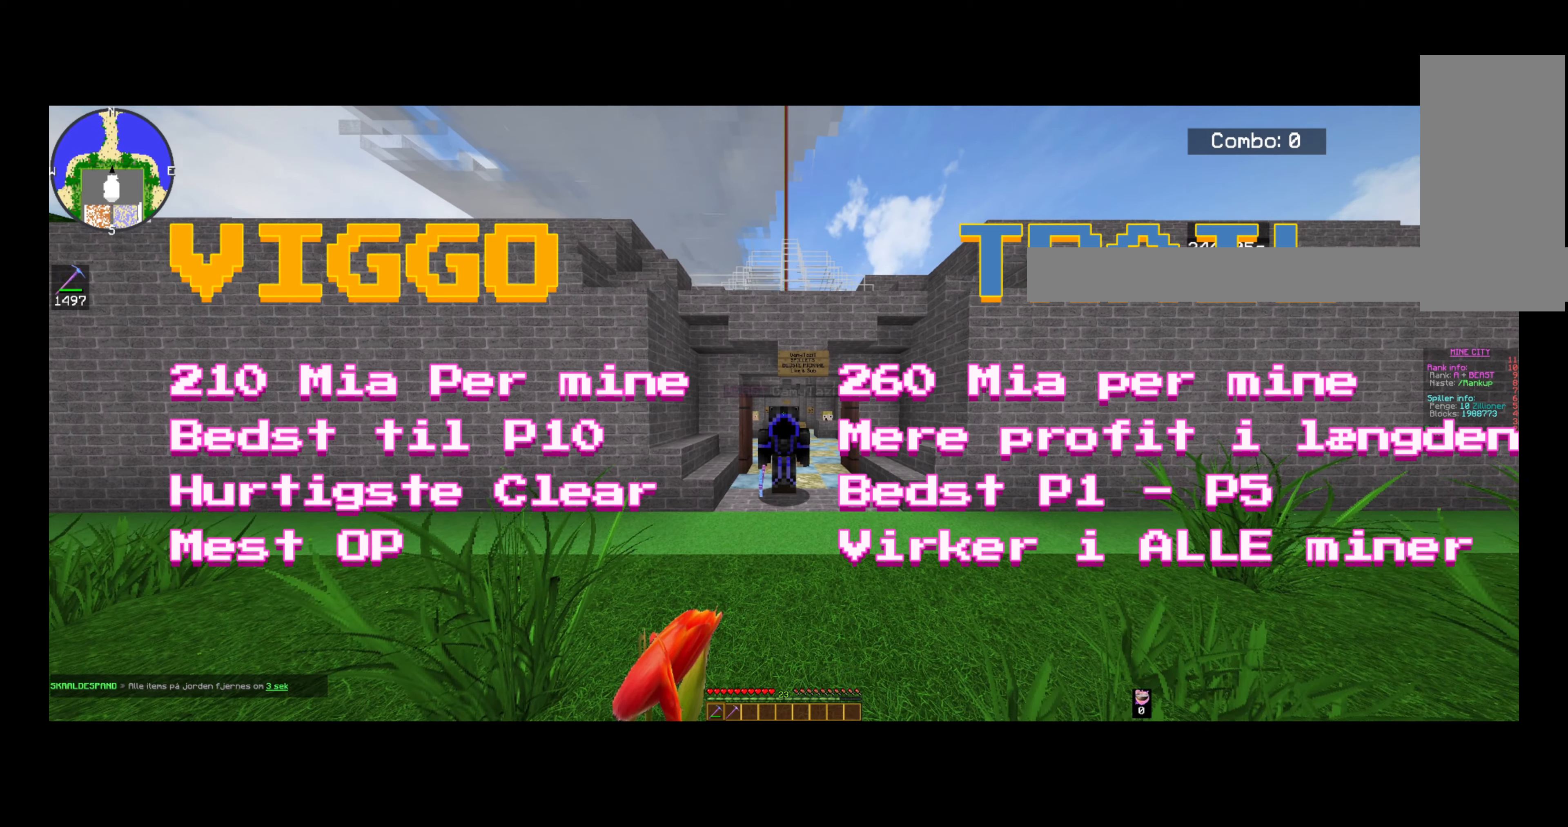
{"keys": ["s"], "mouse": [], "events": [[120, "s", "down"]]}
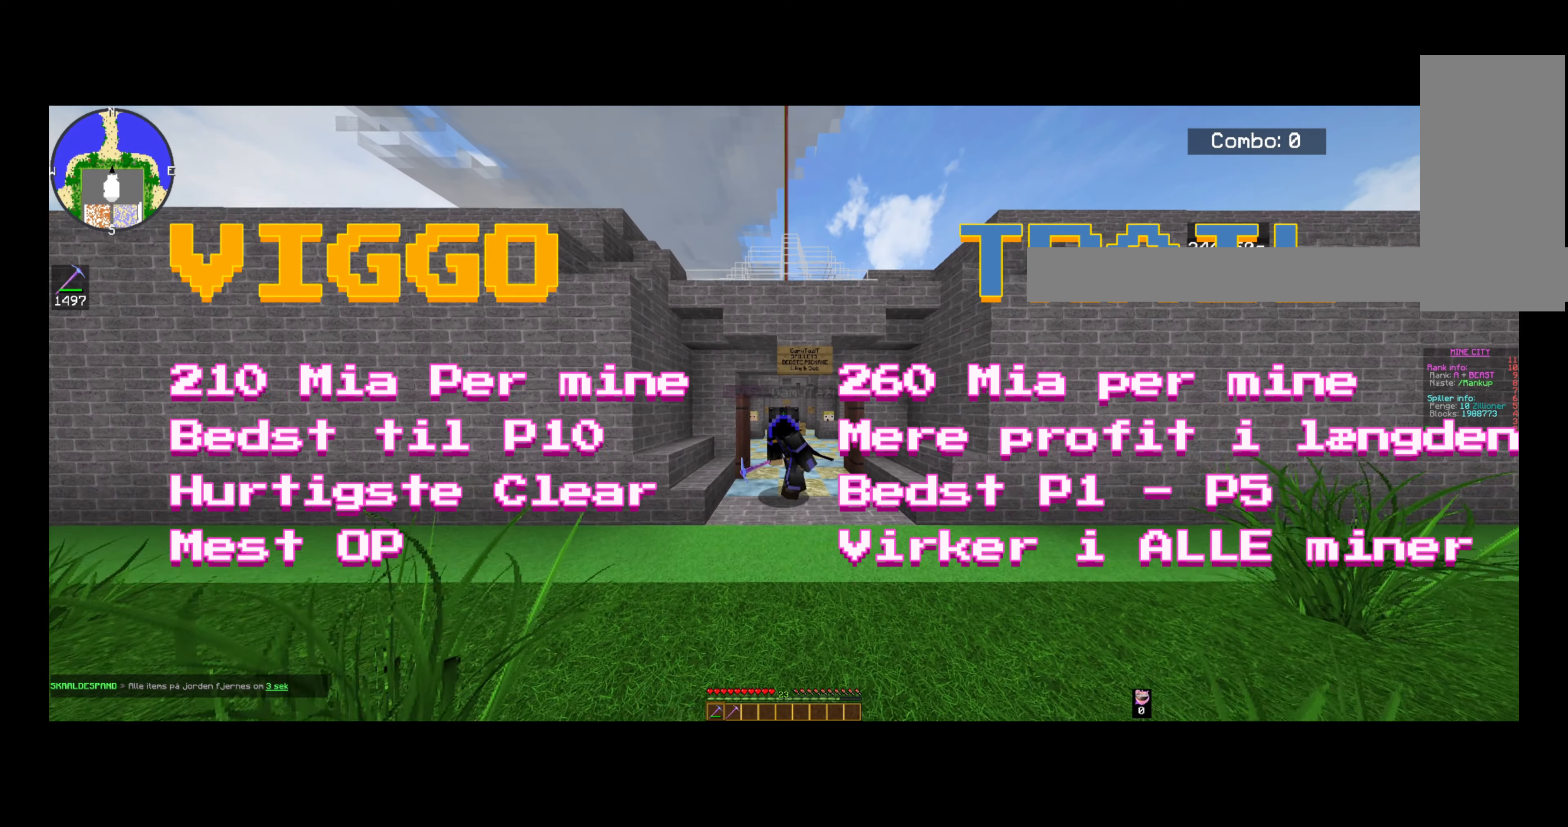
{"keys": ["s"], "mouse": [], "events": []}
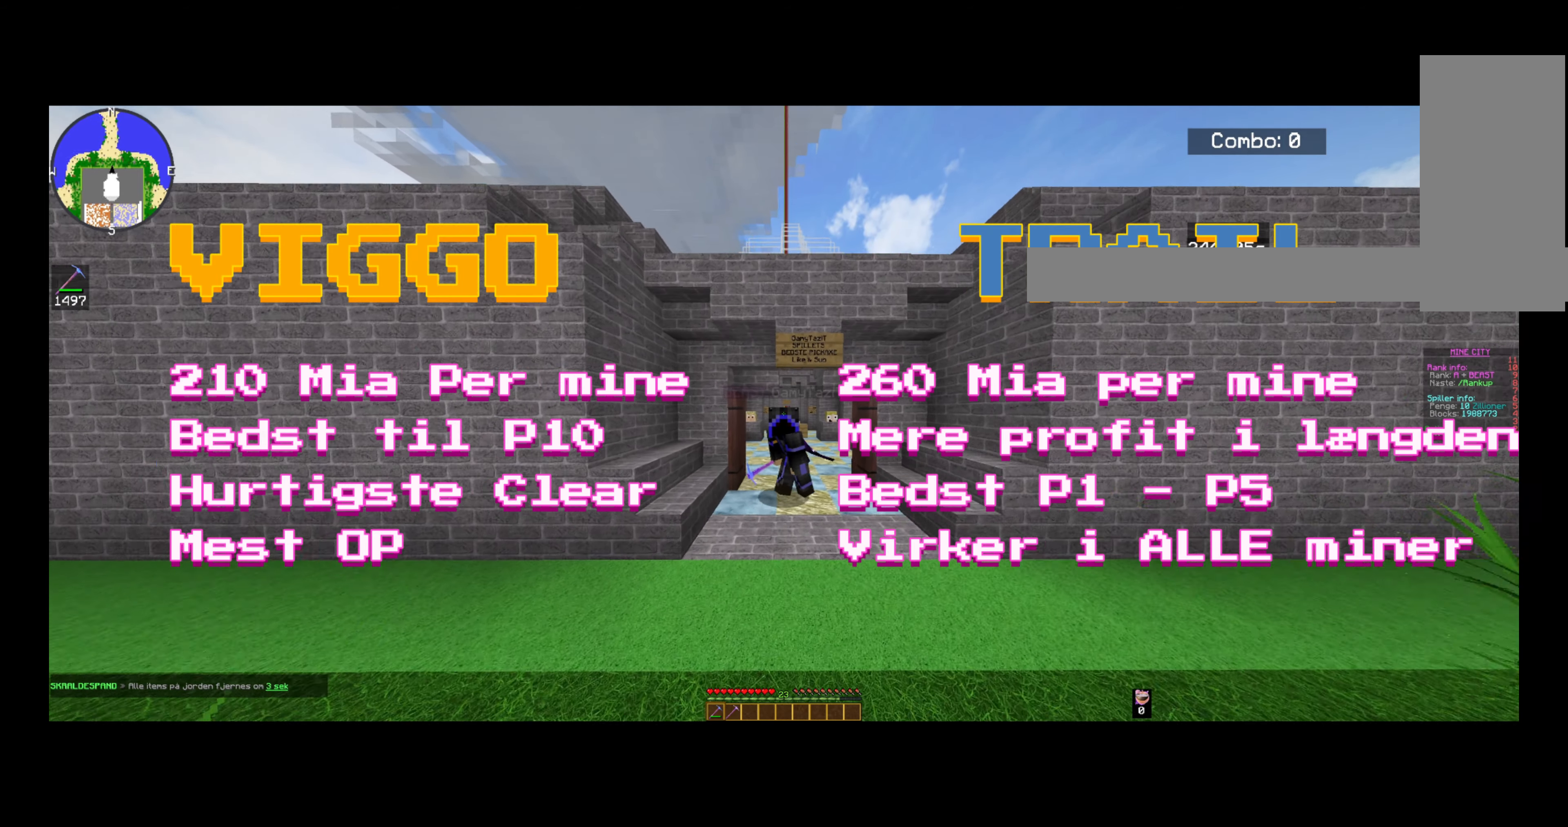
{"keys": ["s"], "mouse": [], "events": []}
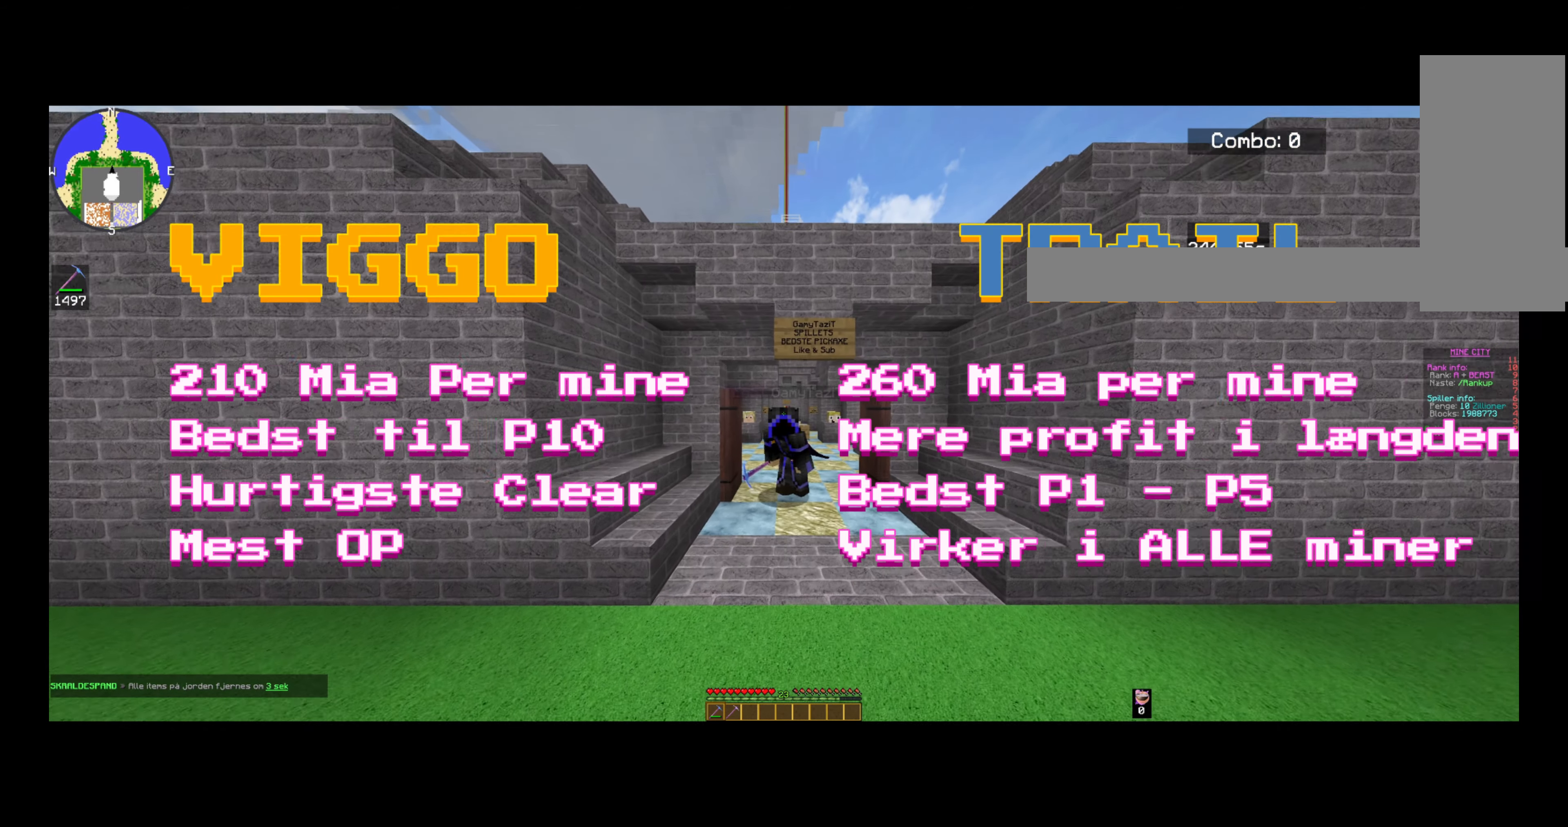
{"keys": ["s"], "mouse": [], "events": []}
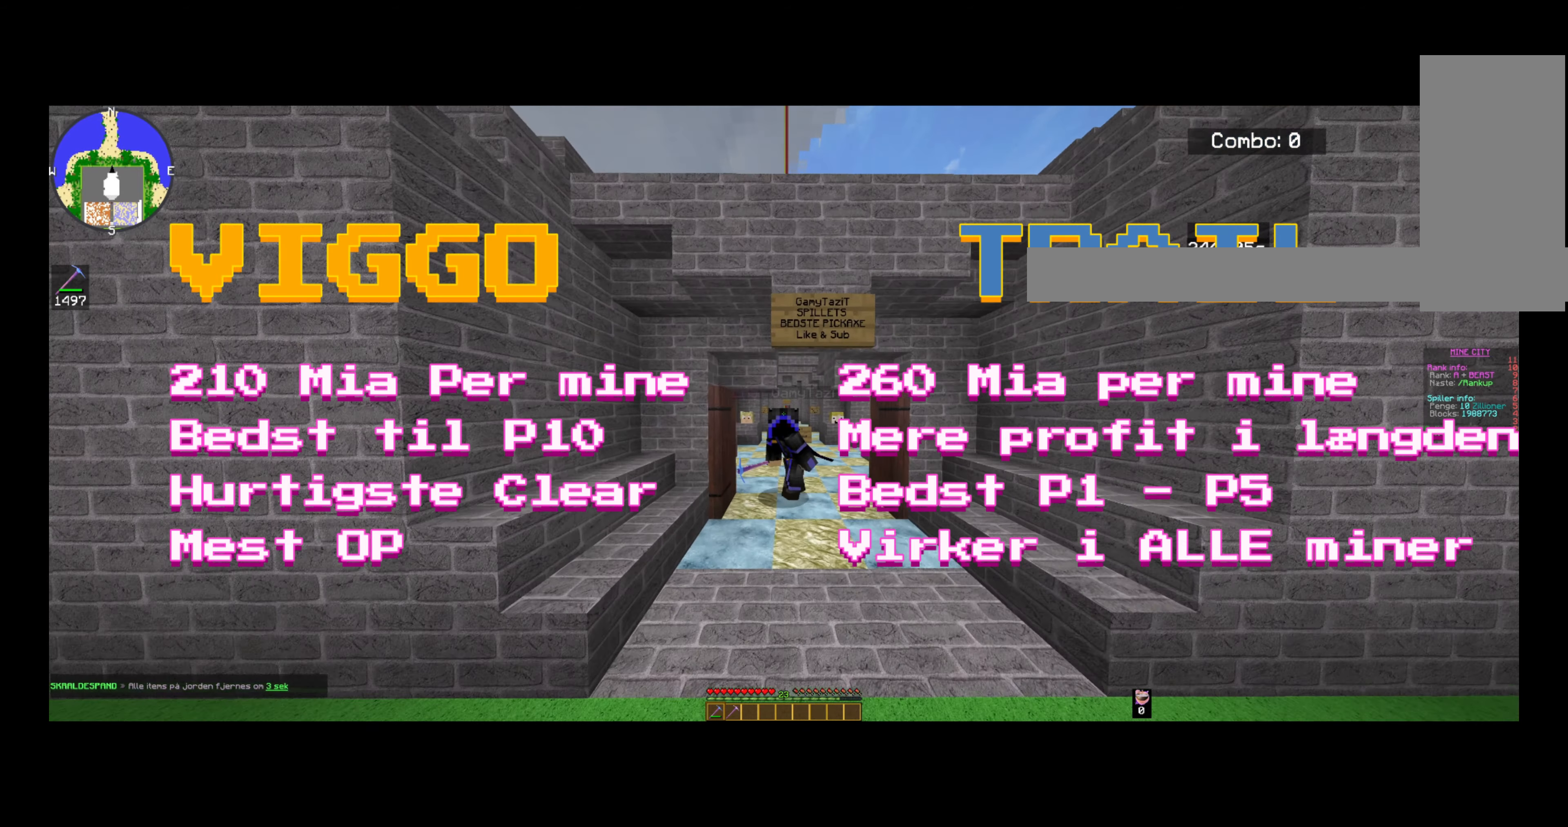
{"keys": ["s"], "mouse": [], "events": []}
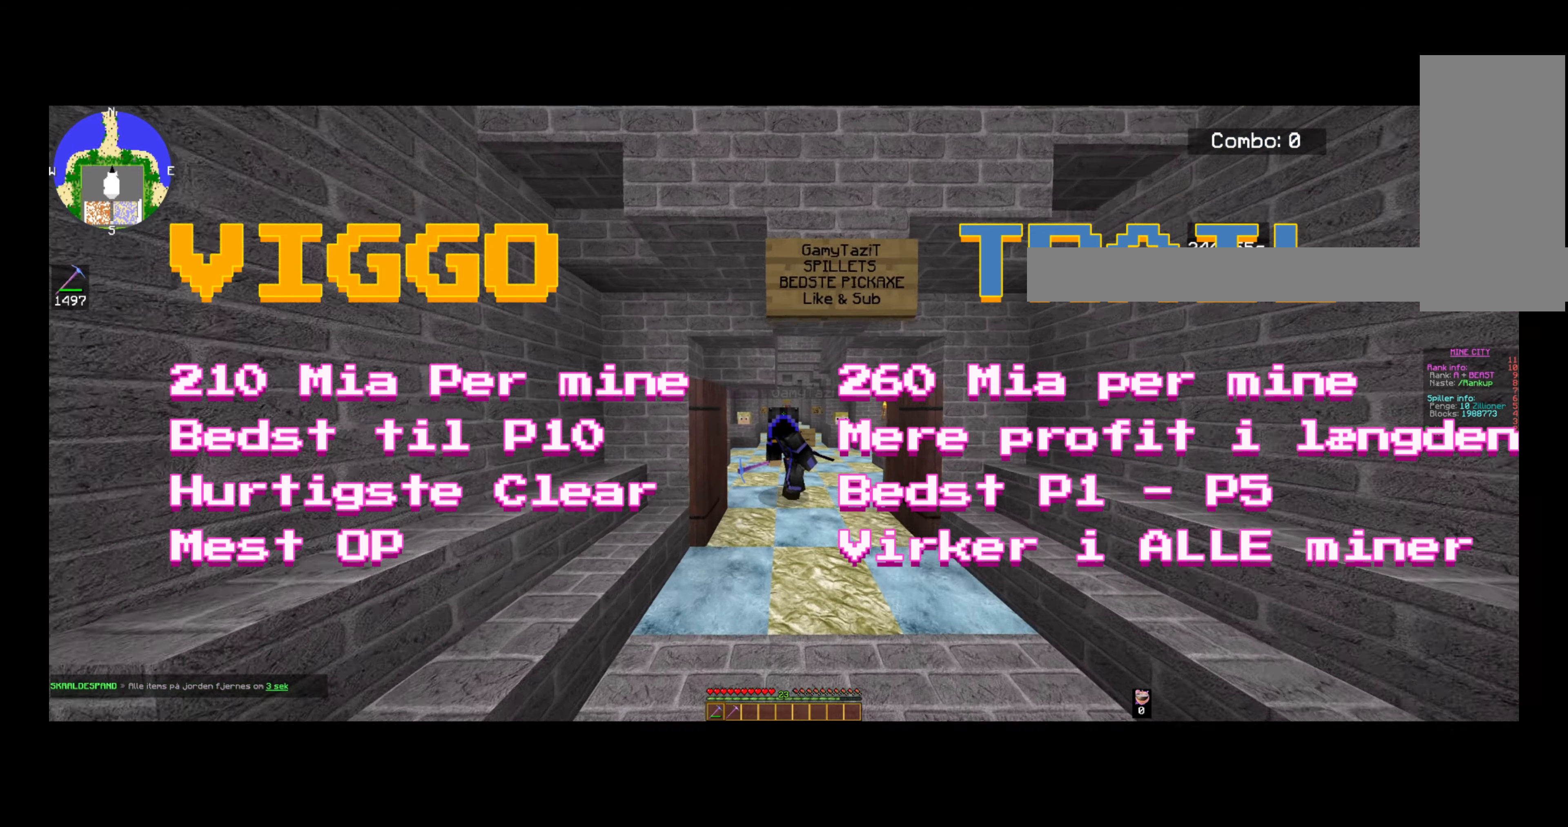
{"keys": [], "mouse": [], "events": [[520, "s", "up"]]}
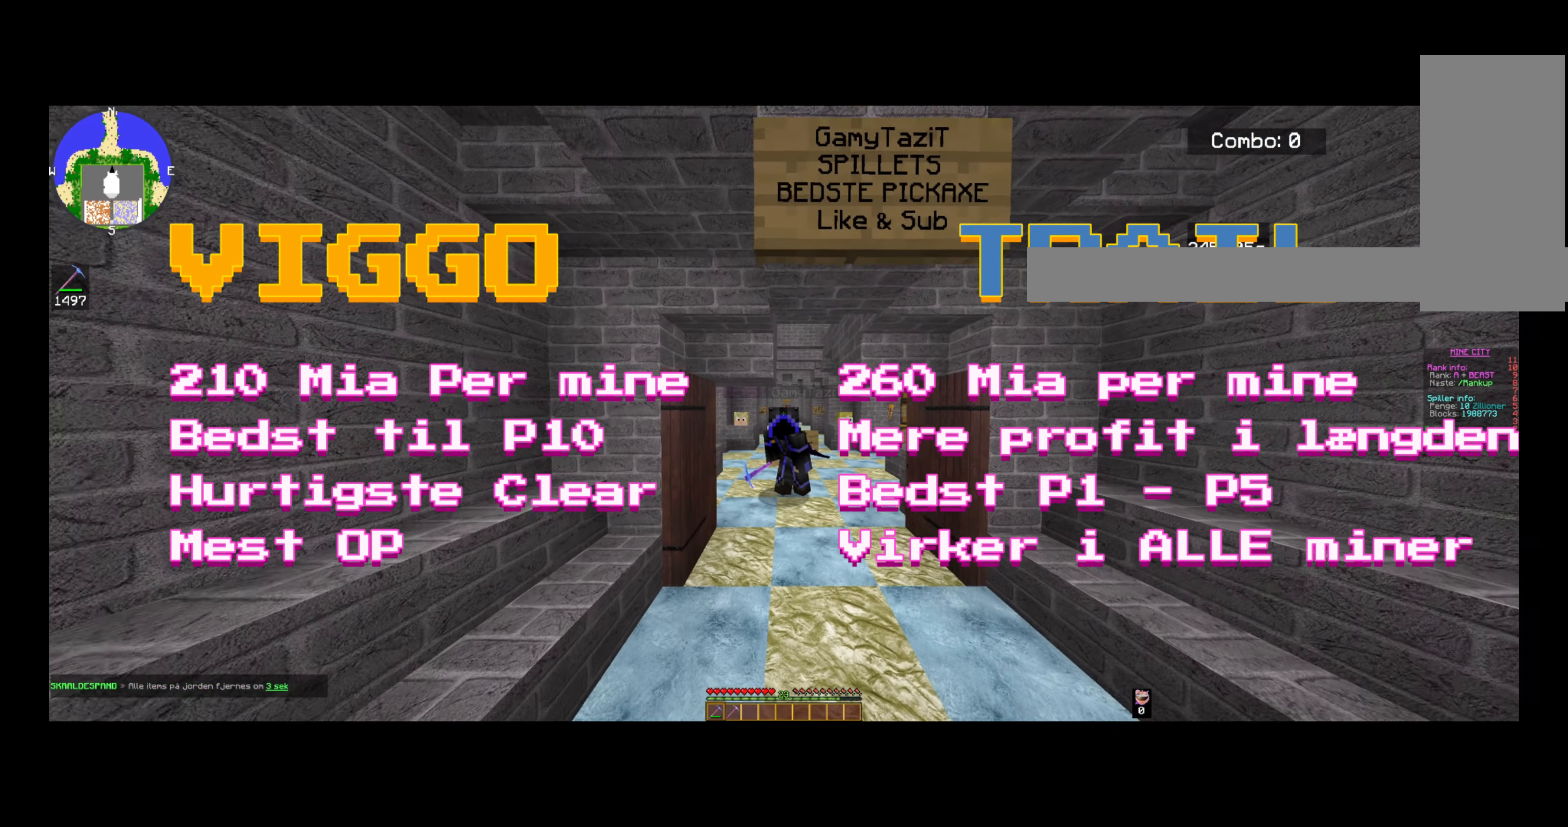
{"keys": ["w"], "mouse": [], "events": [[400, "w", "down"]]}
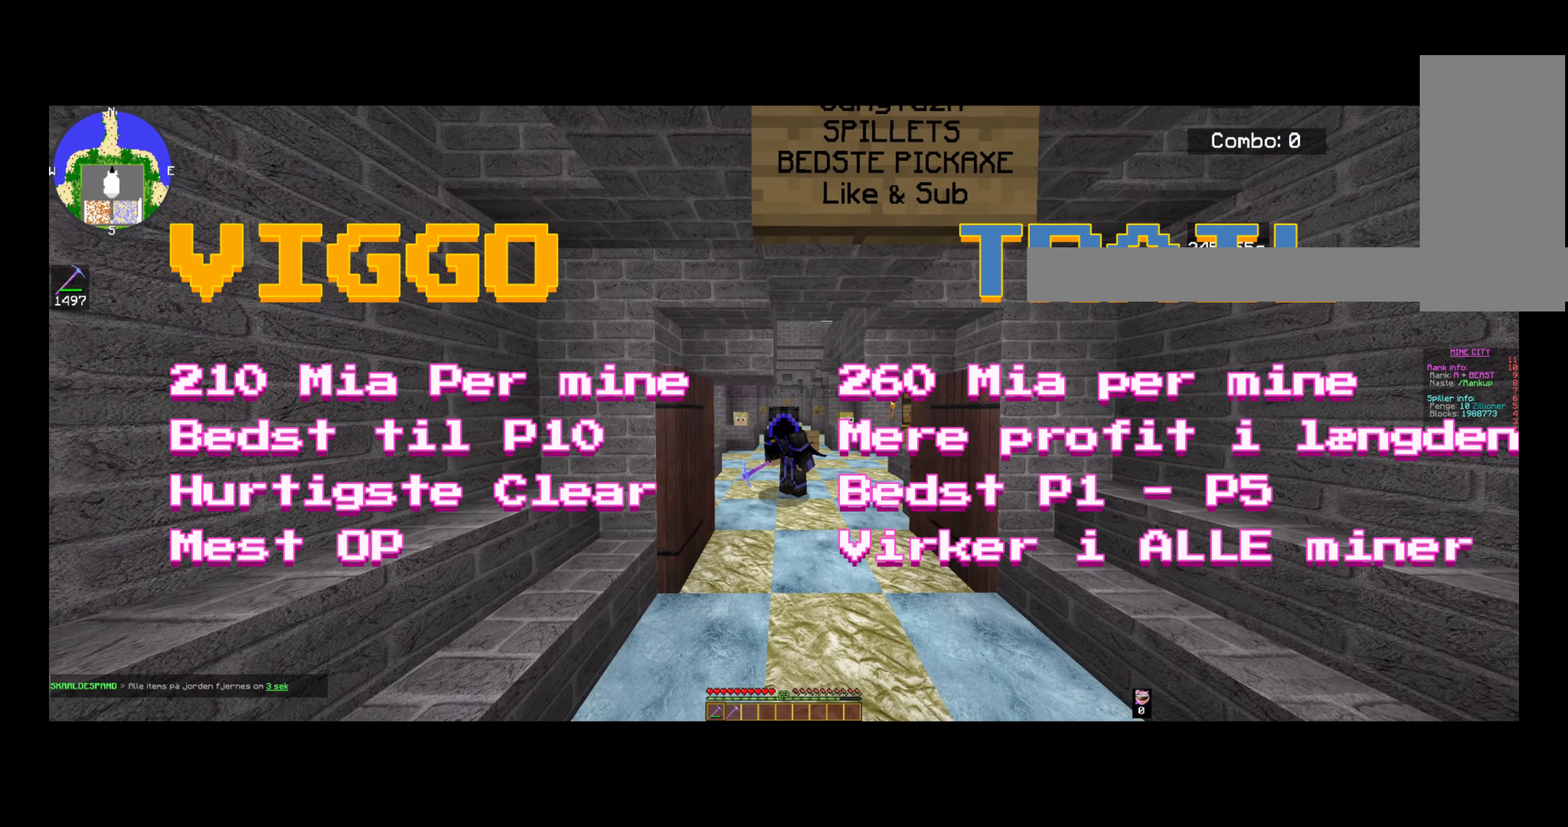
{"keys": ["w"], "mouse": [], "events": []}
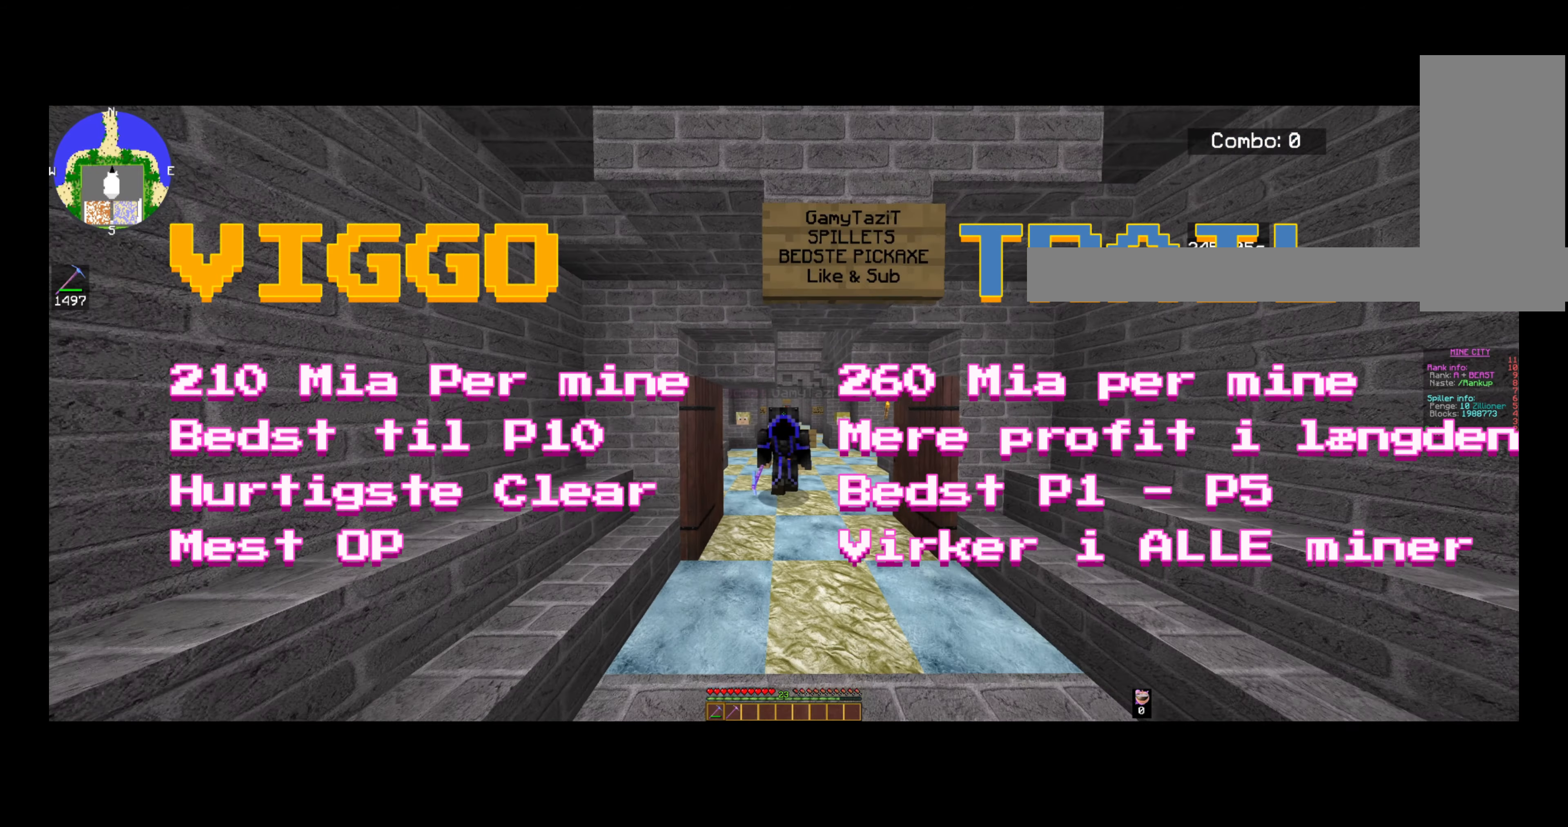
{"keys": ["w"], "mouse": [], "events": []}
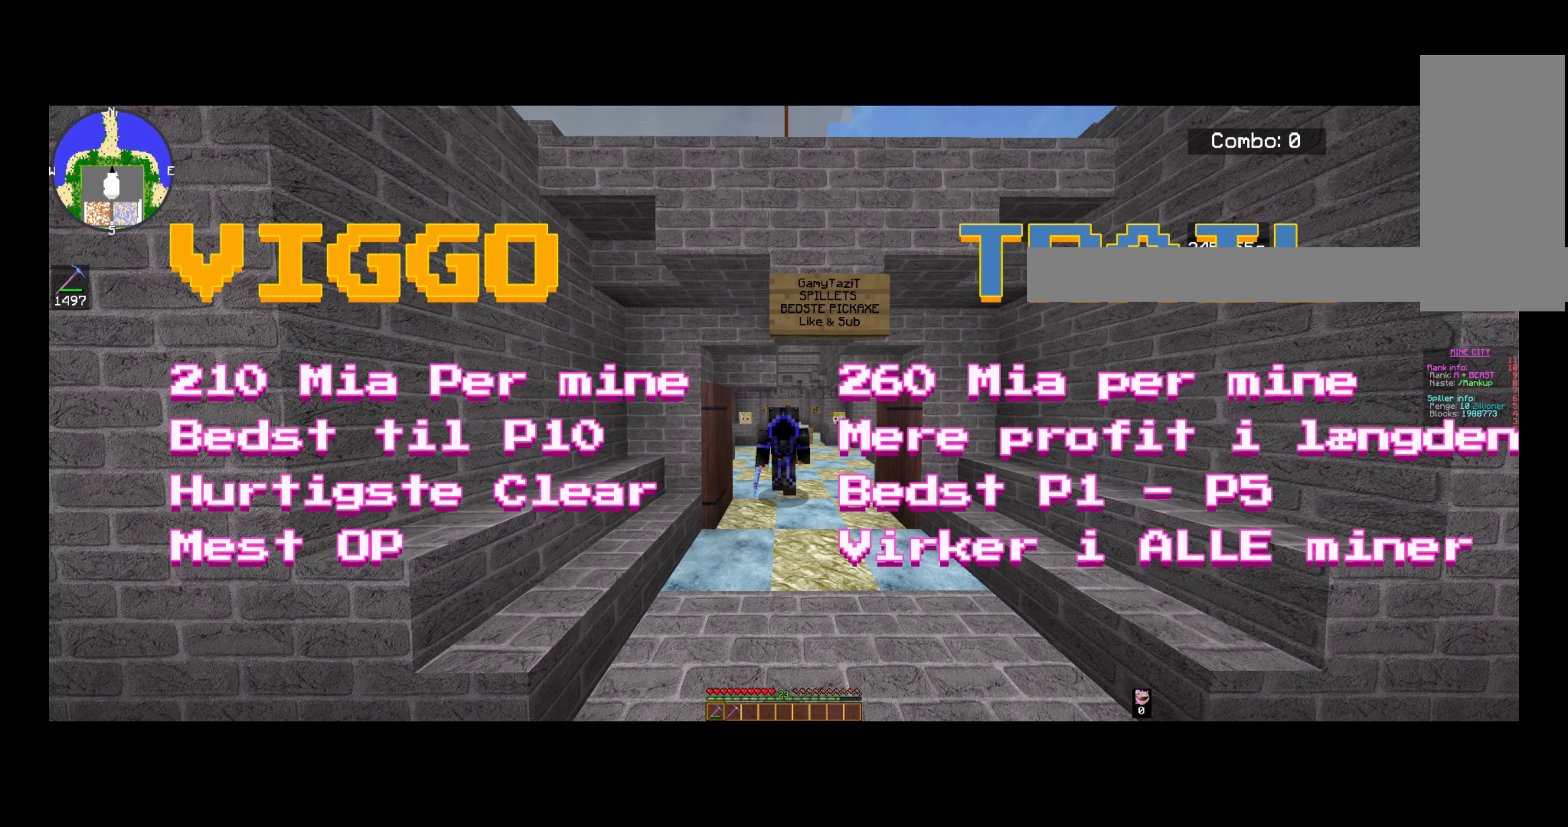
{"keys": ["w"], "mouse": [], "events": []}
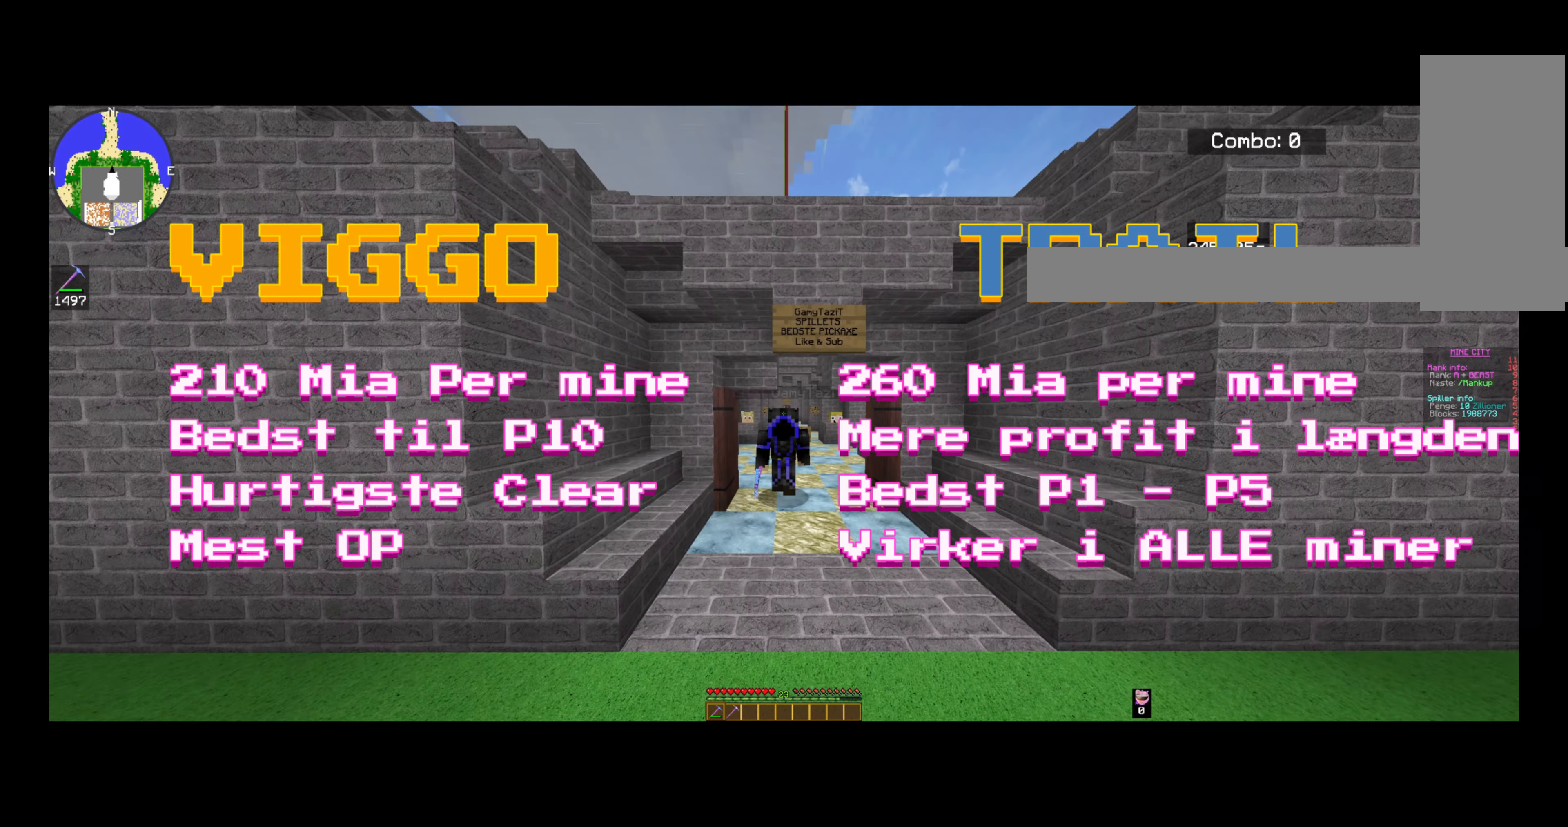
{"keys": ["w"], "mouse": [], "events": []}
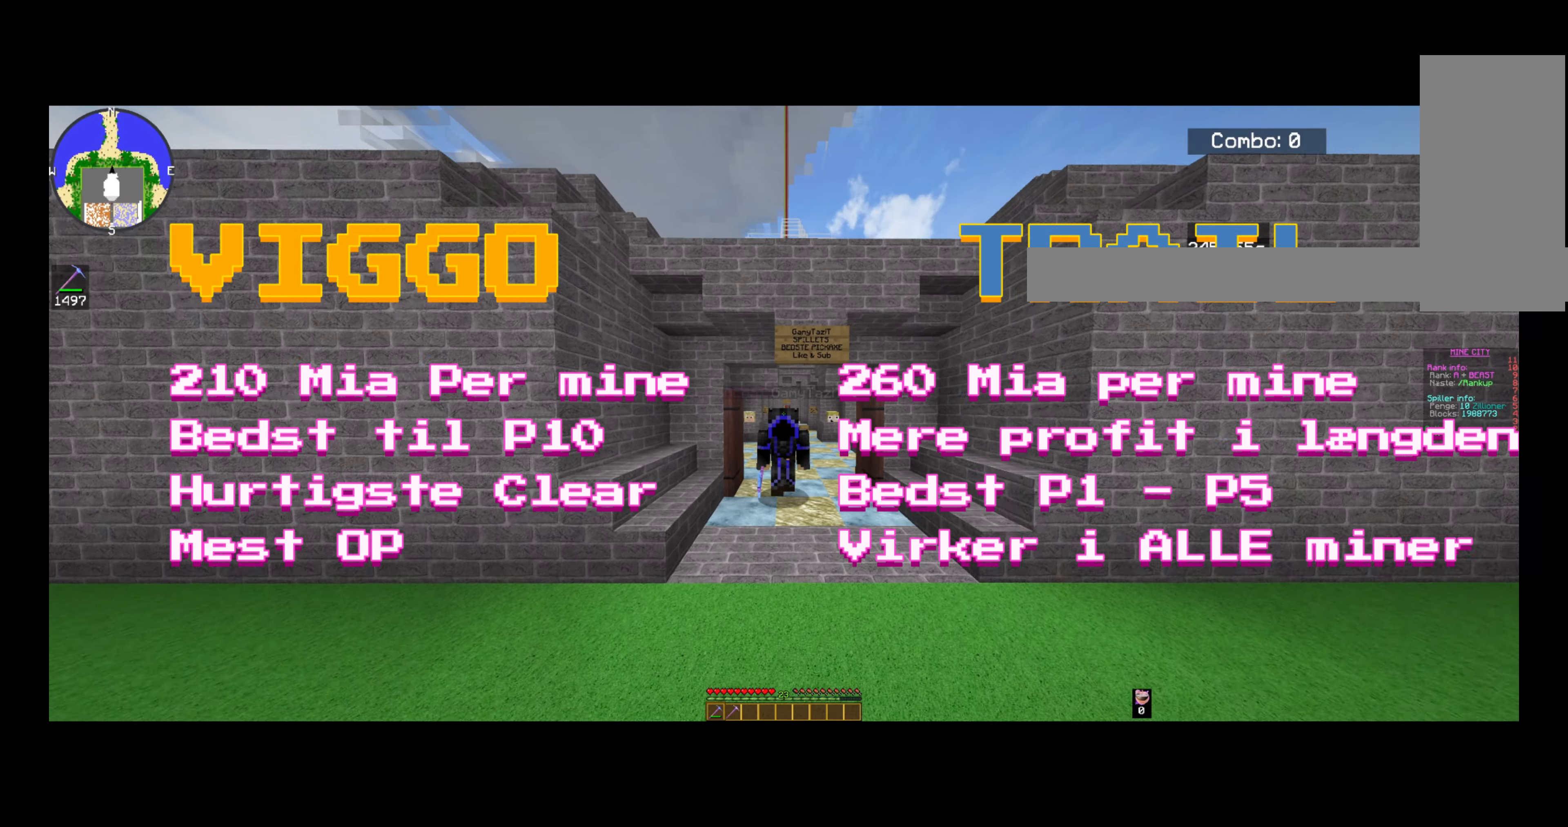
{"keys": [], "mouse": [], "events": [[160, "w", "up"]]}
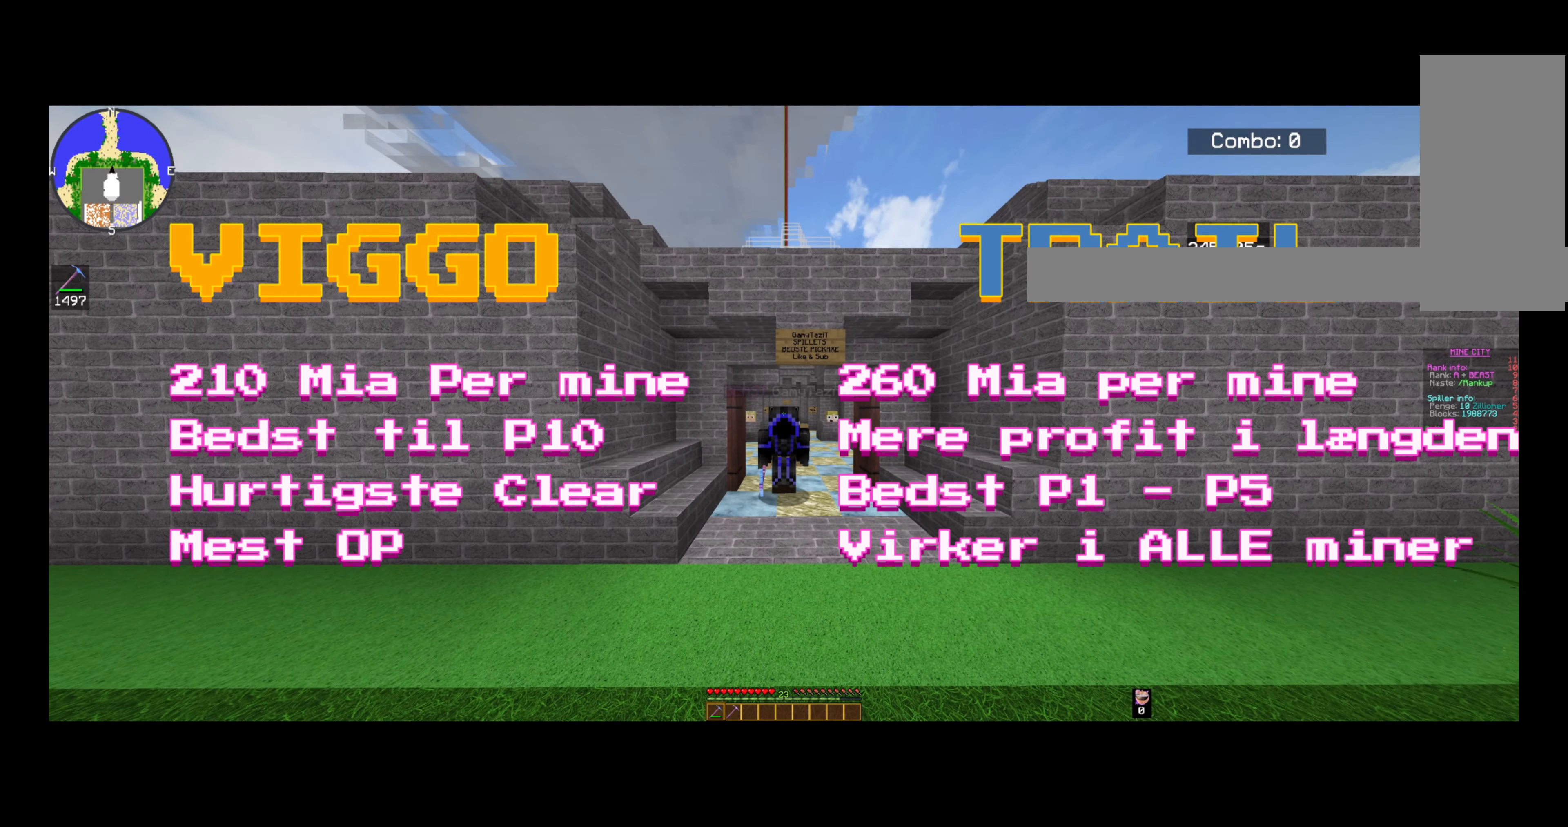
{"keys": [], "mouse": [], "events": []}
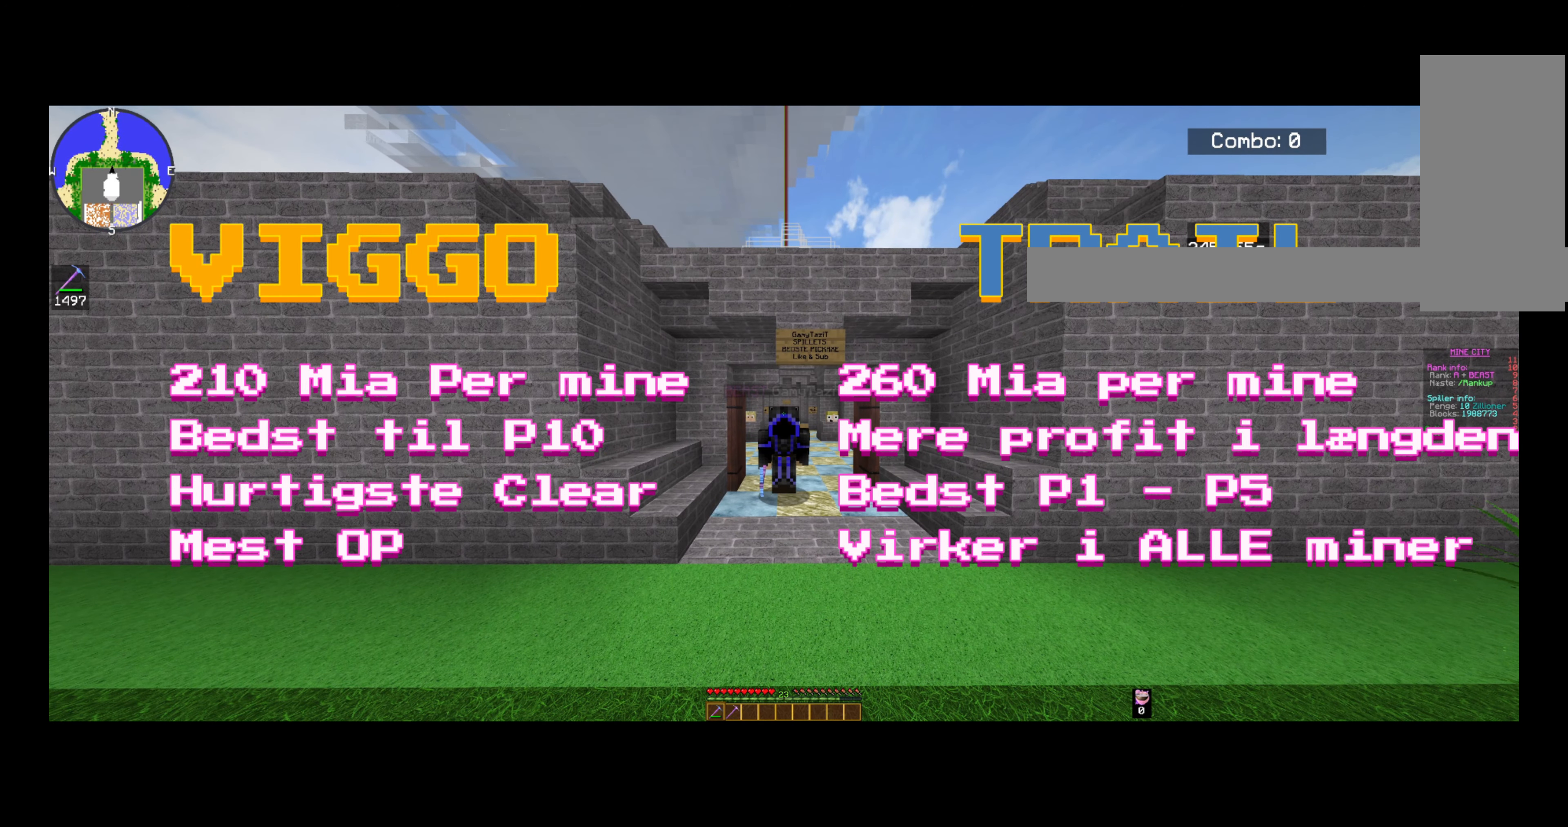
{"keys": [], "mouse": [], "events": []}
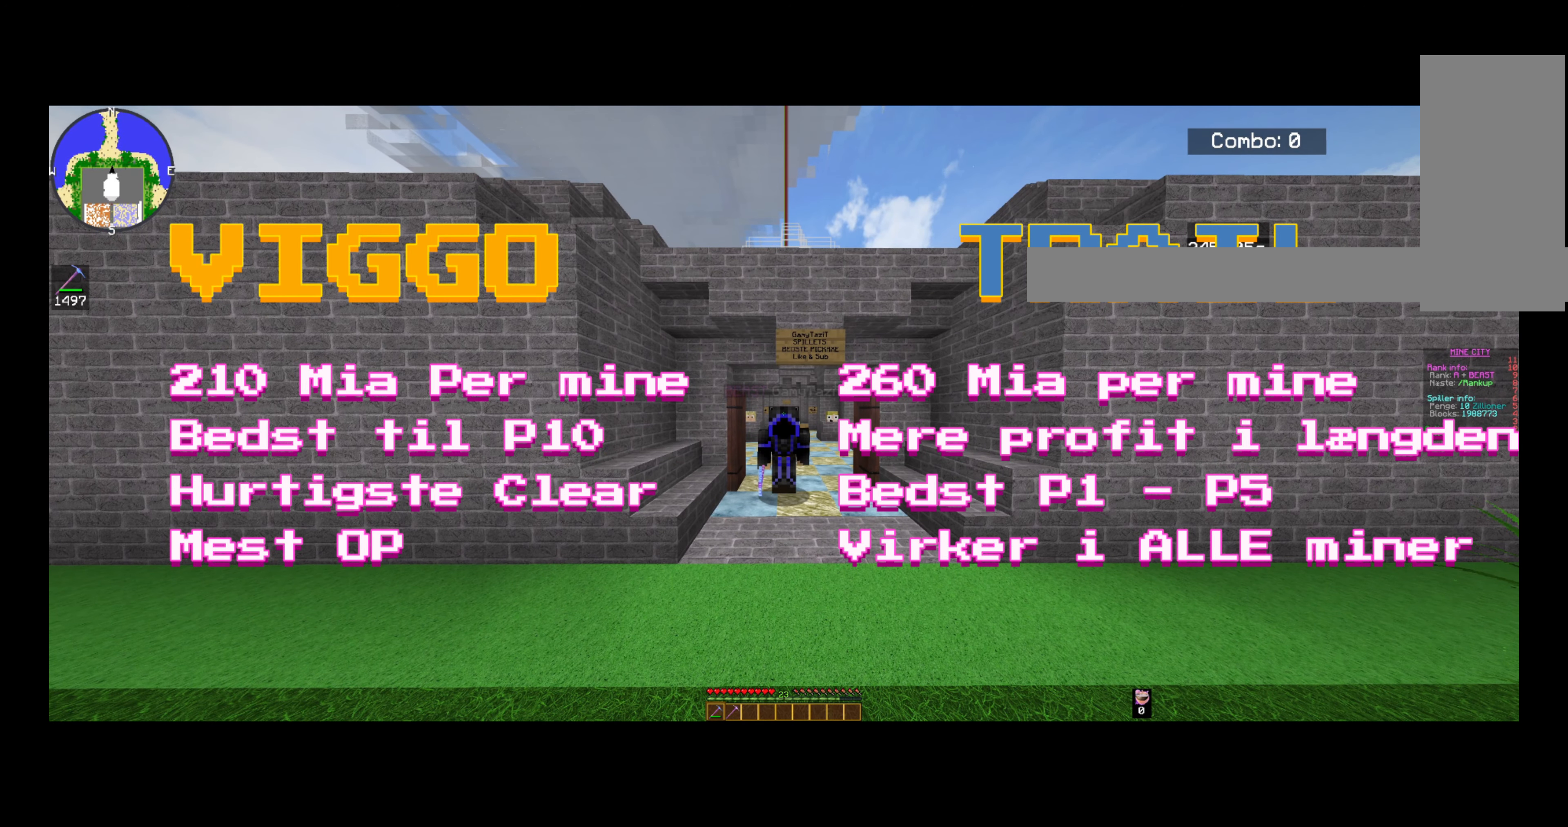
{"keys": ["s"], "mouse": [], "events": [[120, "s", "down"]]}
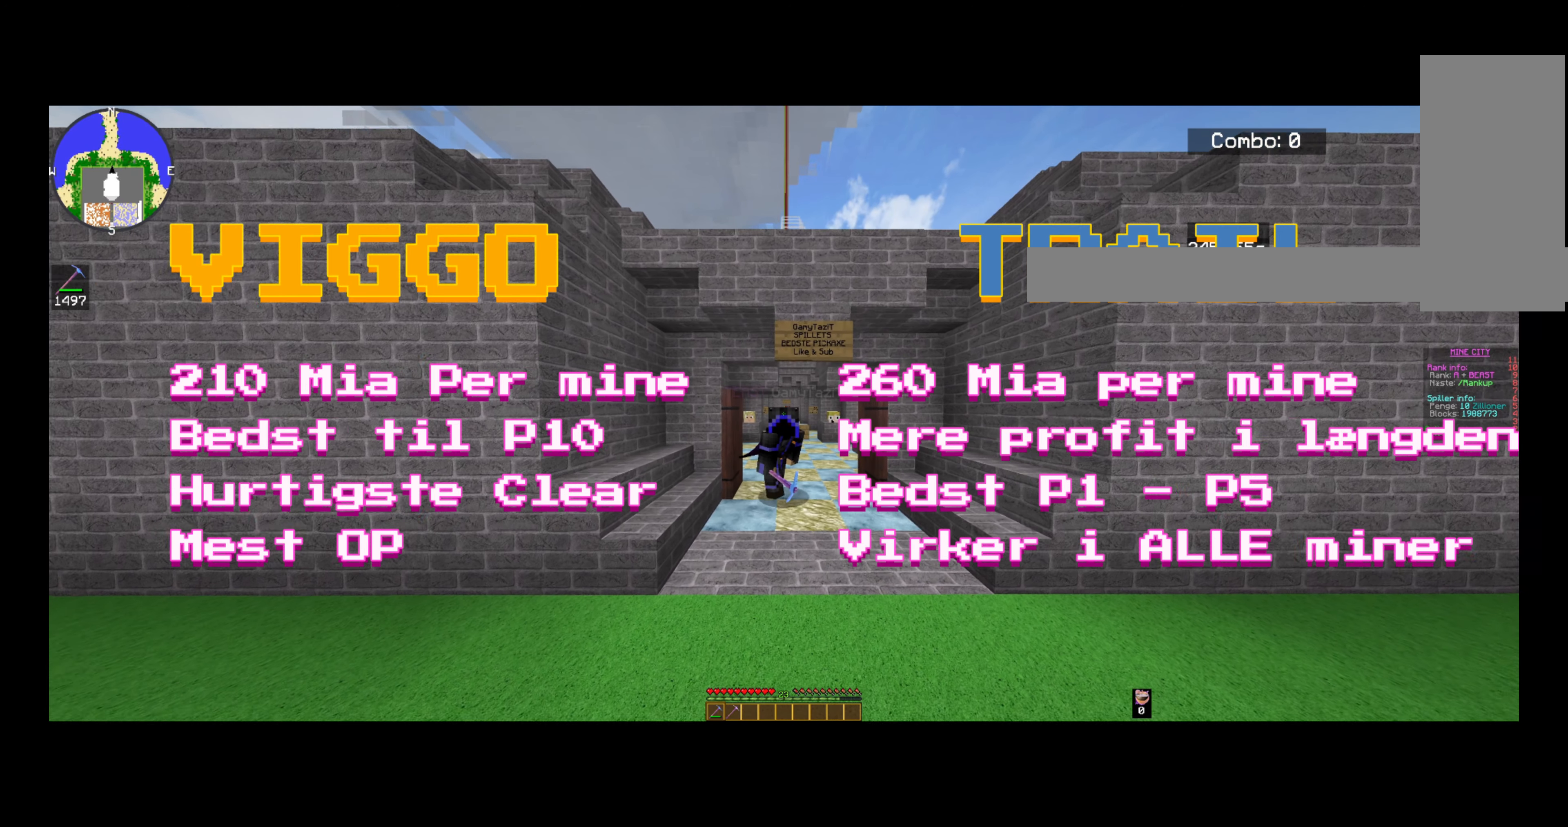
{"keys": ["s"], "mouse": [], "events": []}
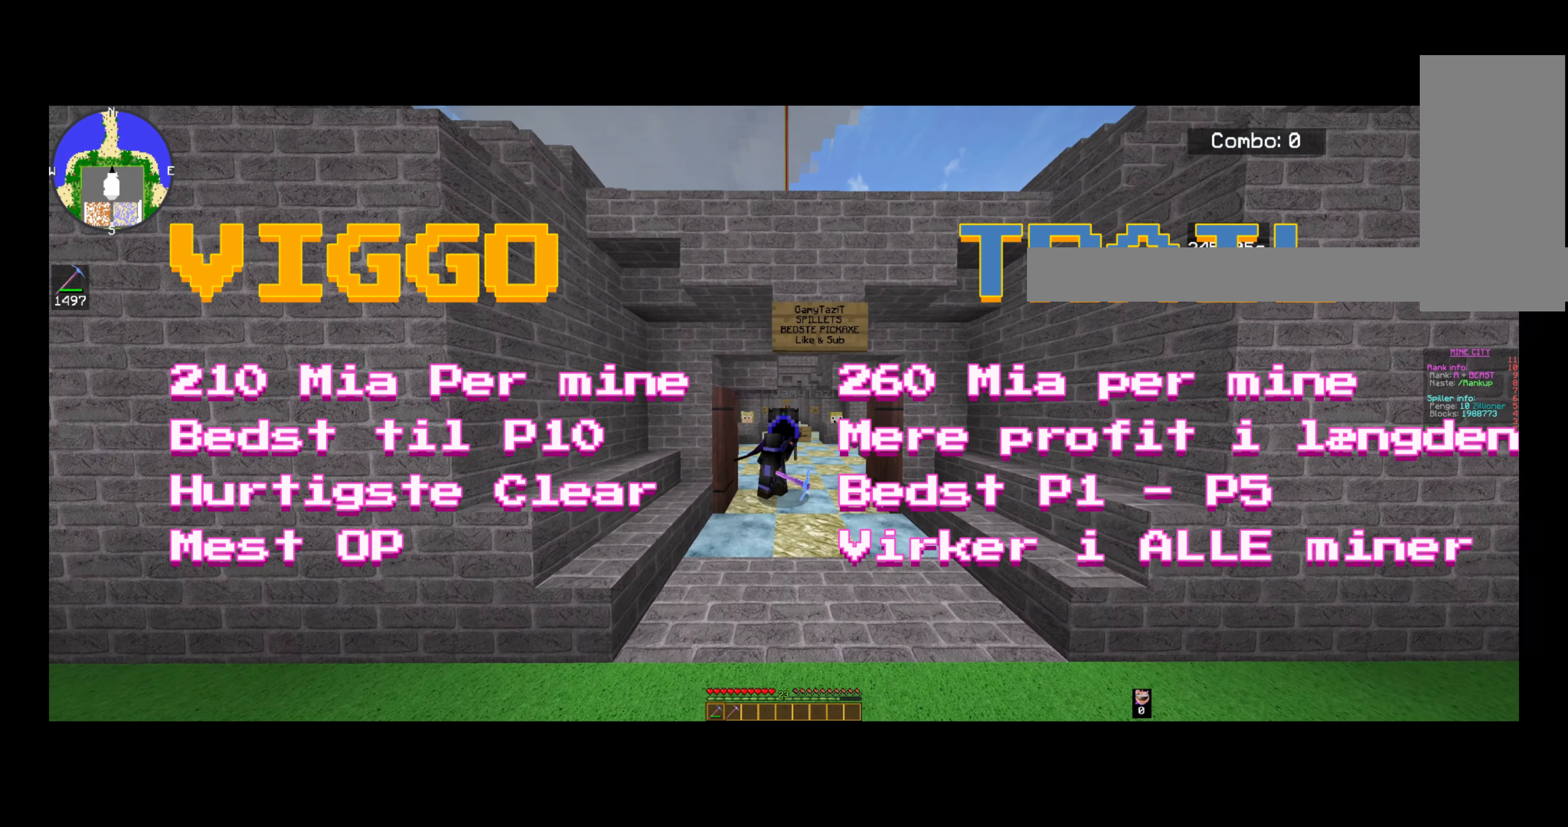
{"keys": ["s"], "mouse": [], "events": []}
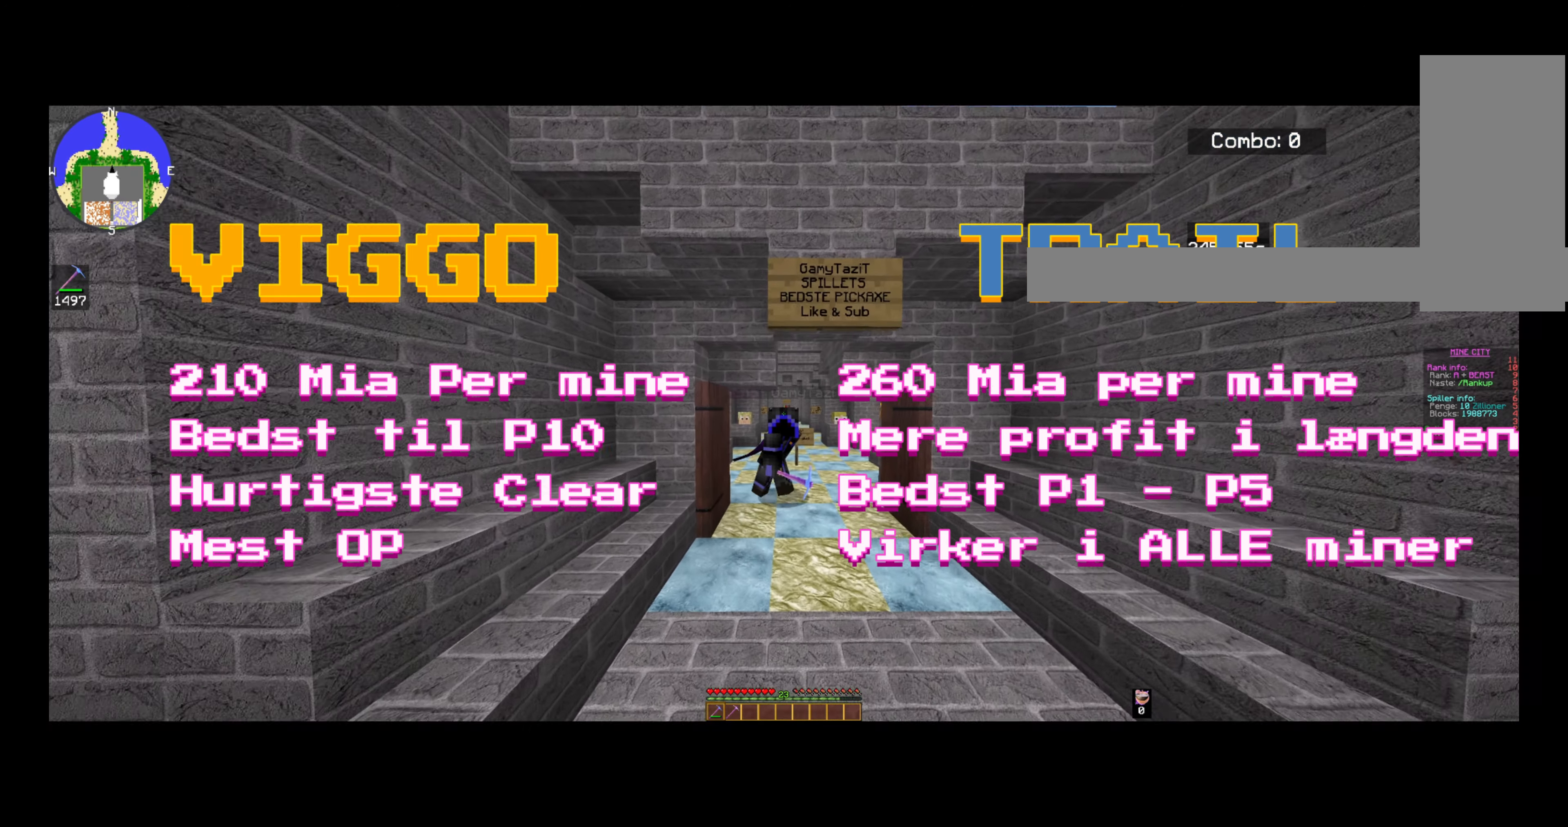
{"keys": ["s"], "mouse": [], "events": []}
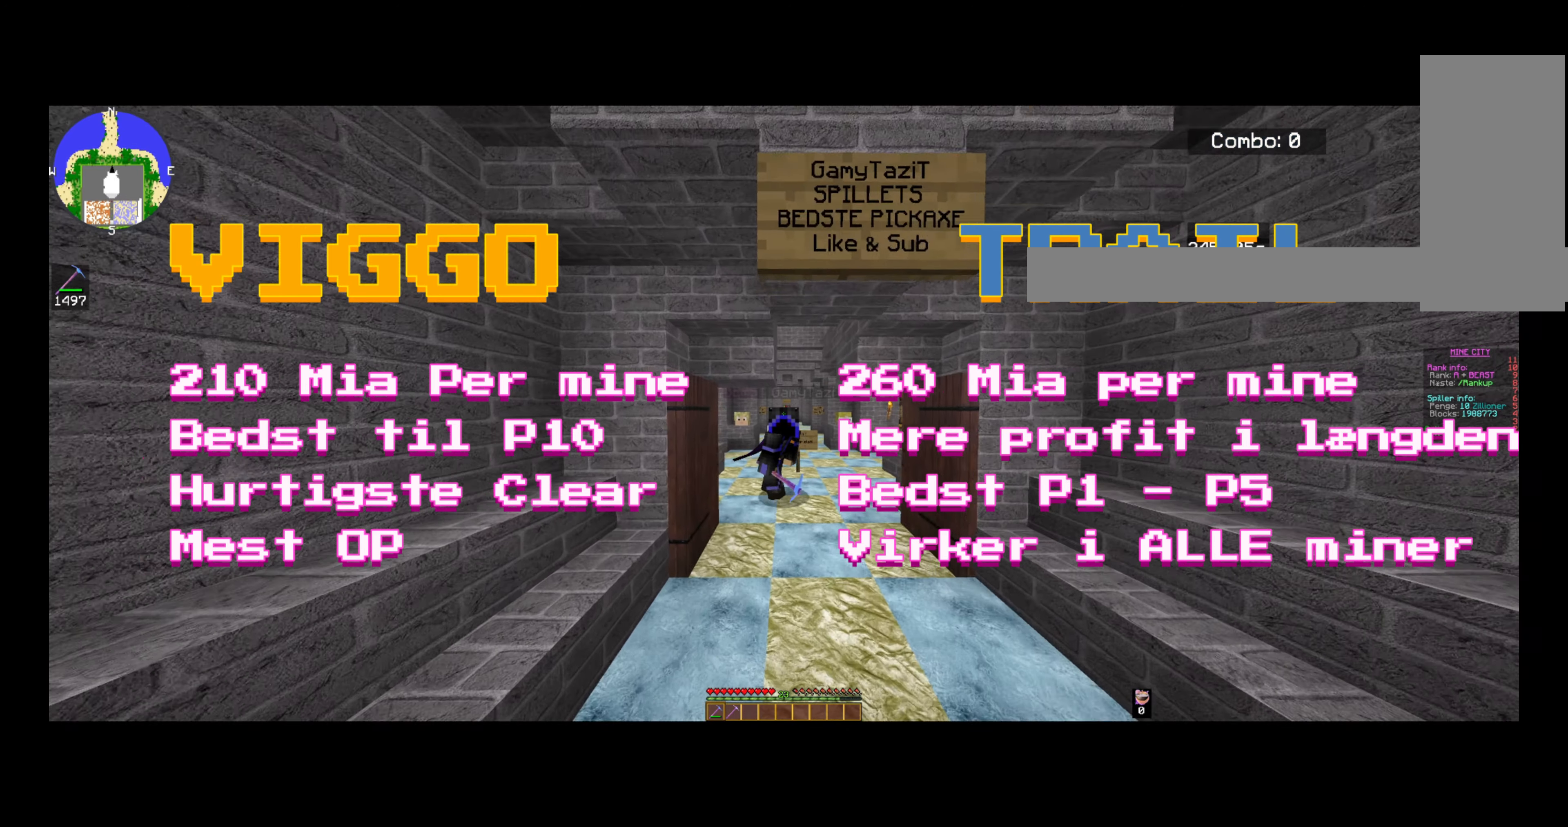
{"keys": [], "mouse": [], "events": [[400, "s", "up"]]}
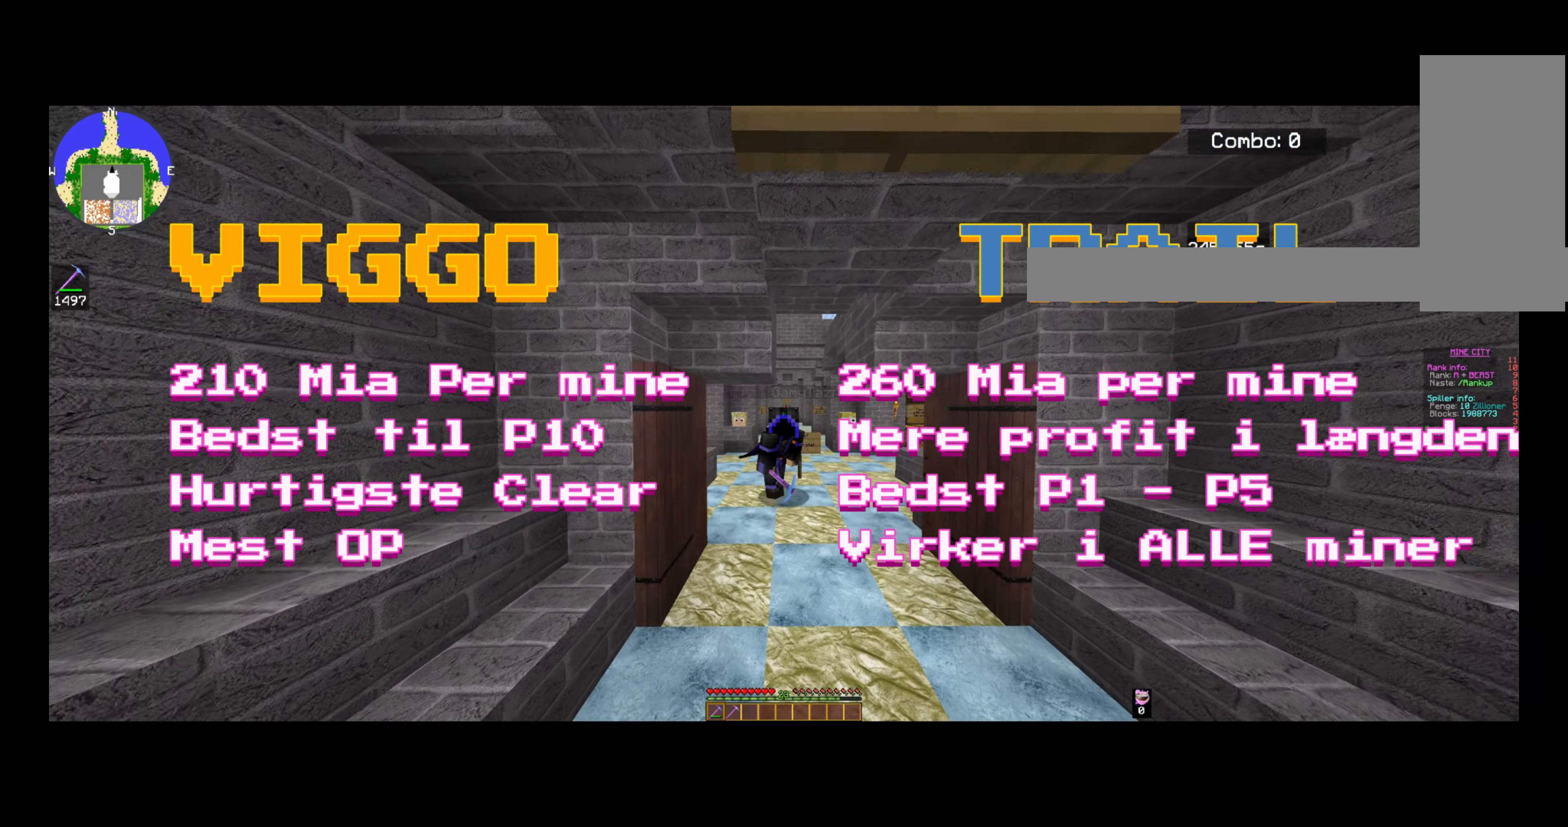
{"keys": [], "mouse": [], "events": []}
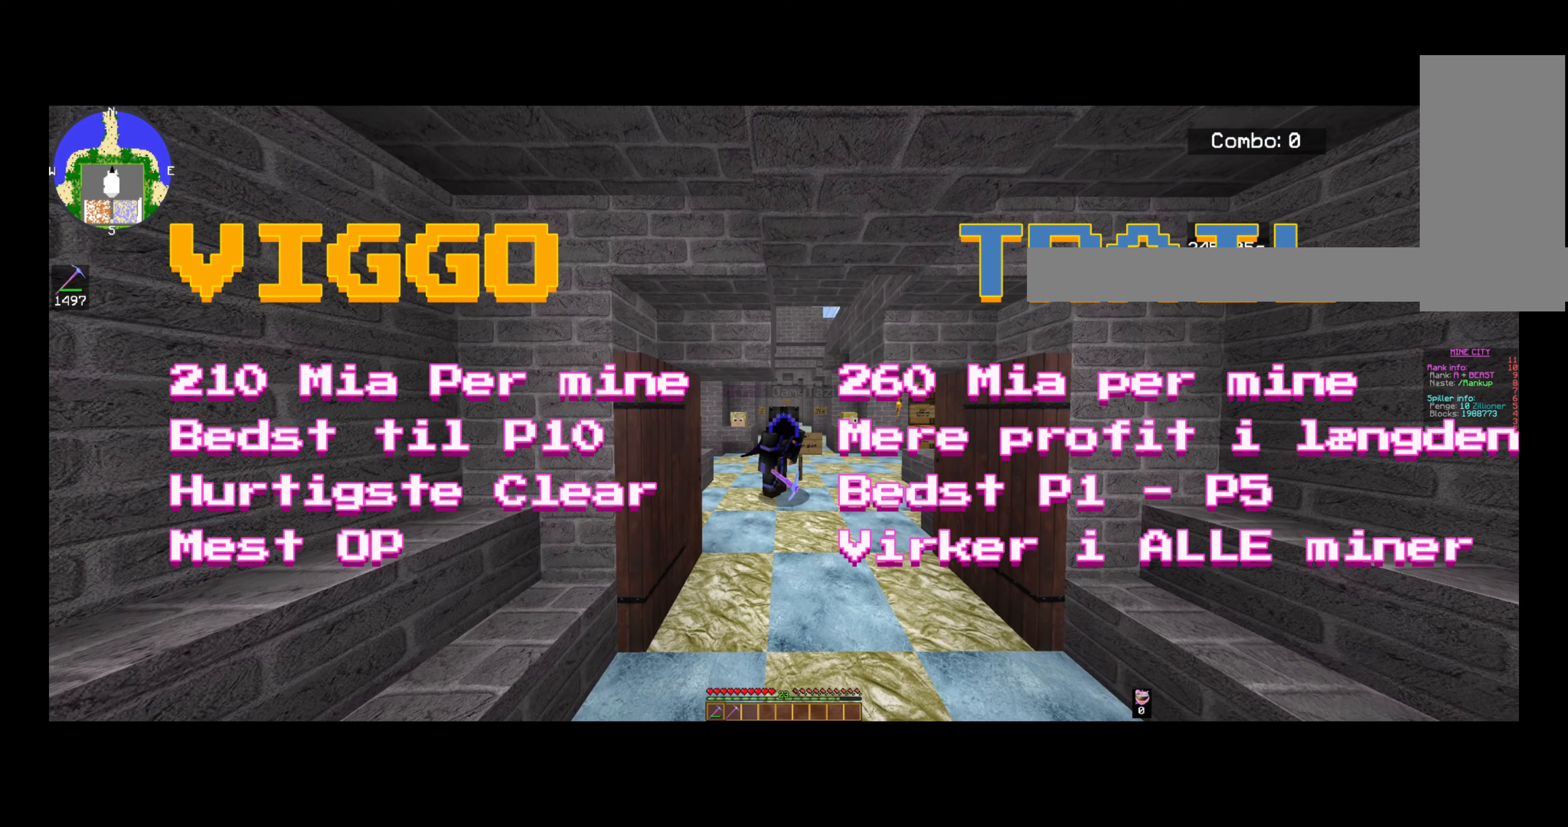
{"keys": ["w"], "mouse": [], "events": [[440, "w", "down"]]}
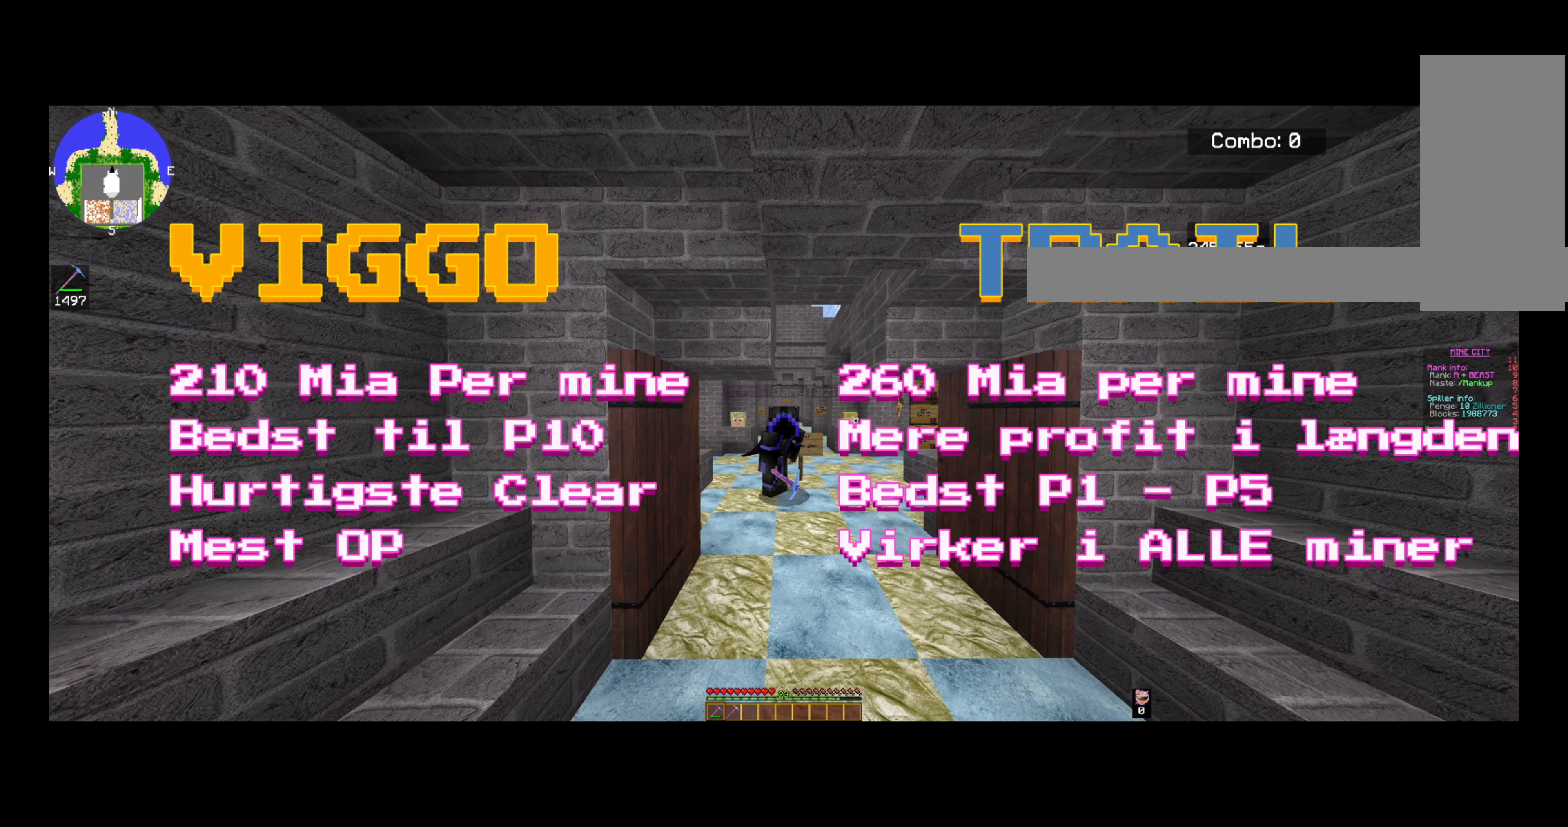
{"keys": ["w"], "mouse": [], "events": []}
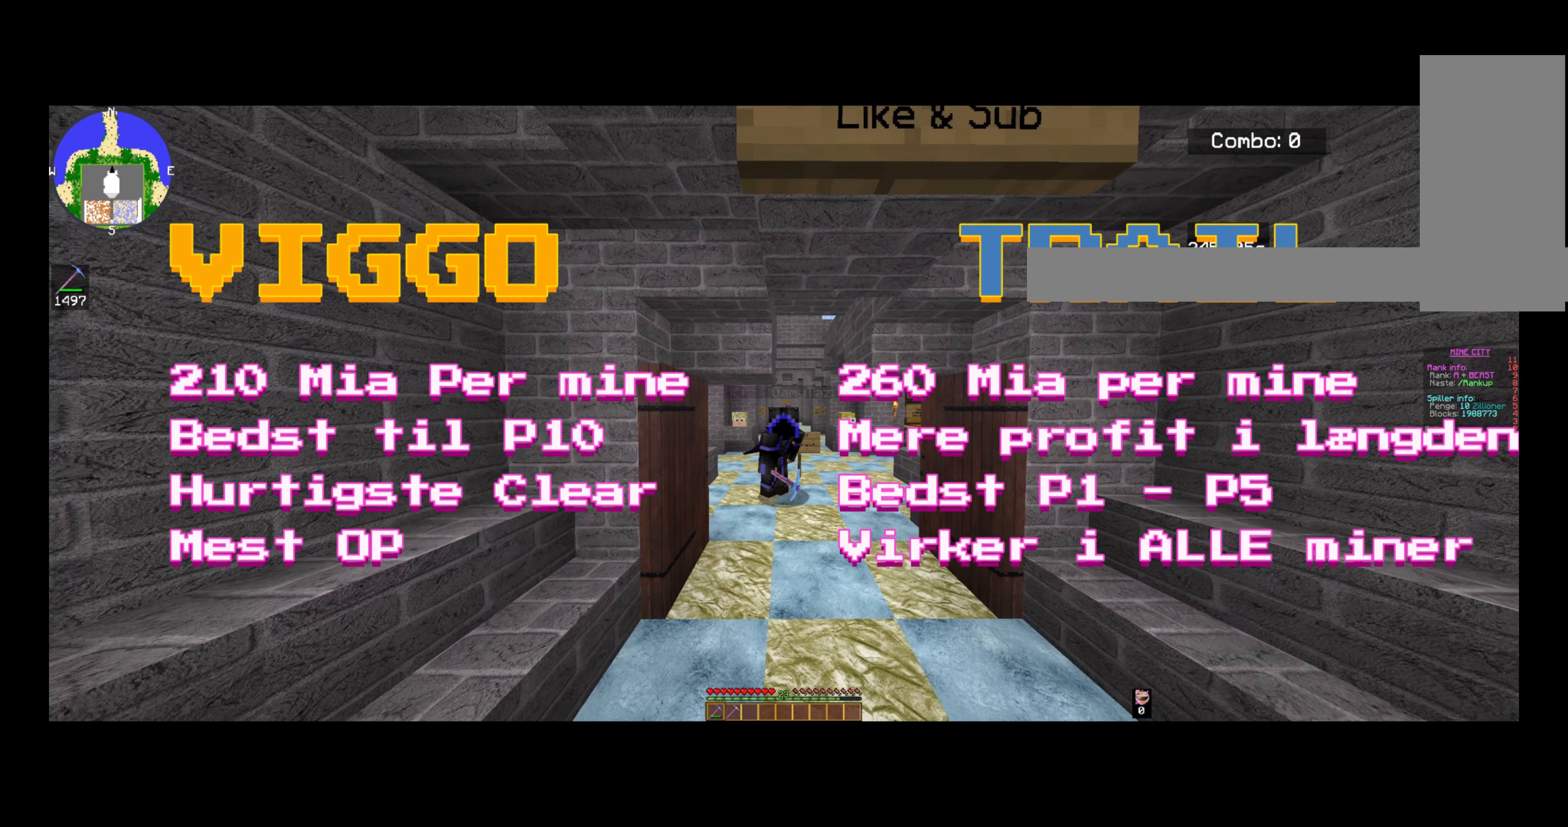
{"keys": [], "mouse": [], "events": [[480, "w", "up"]]}